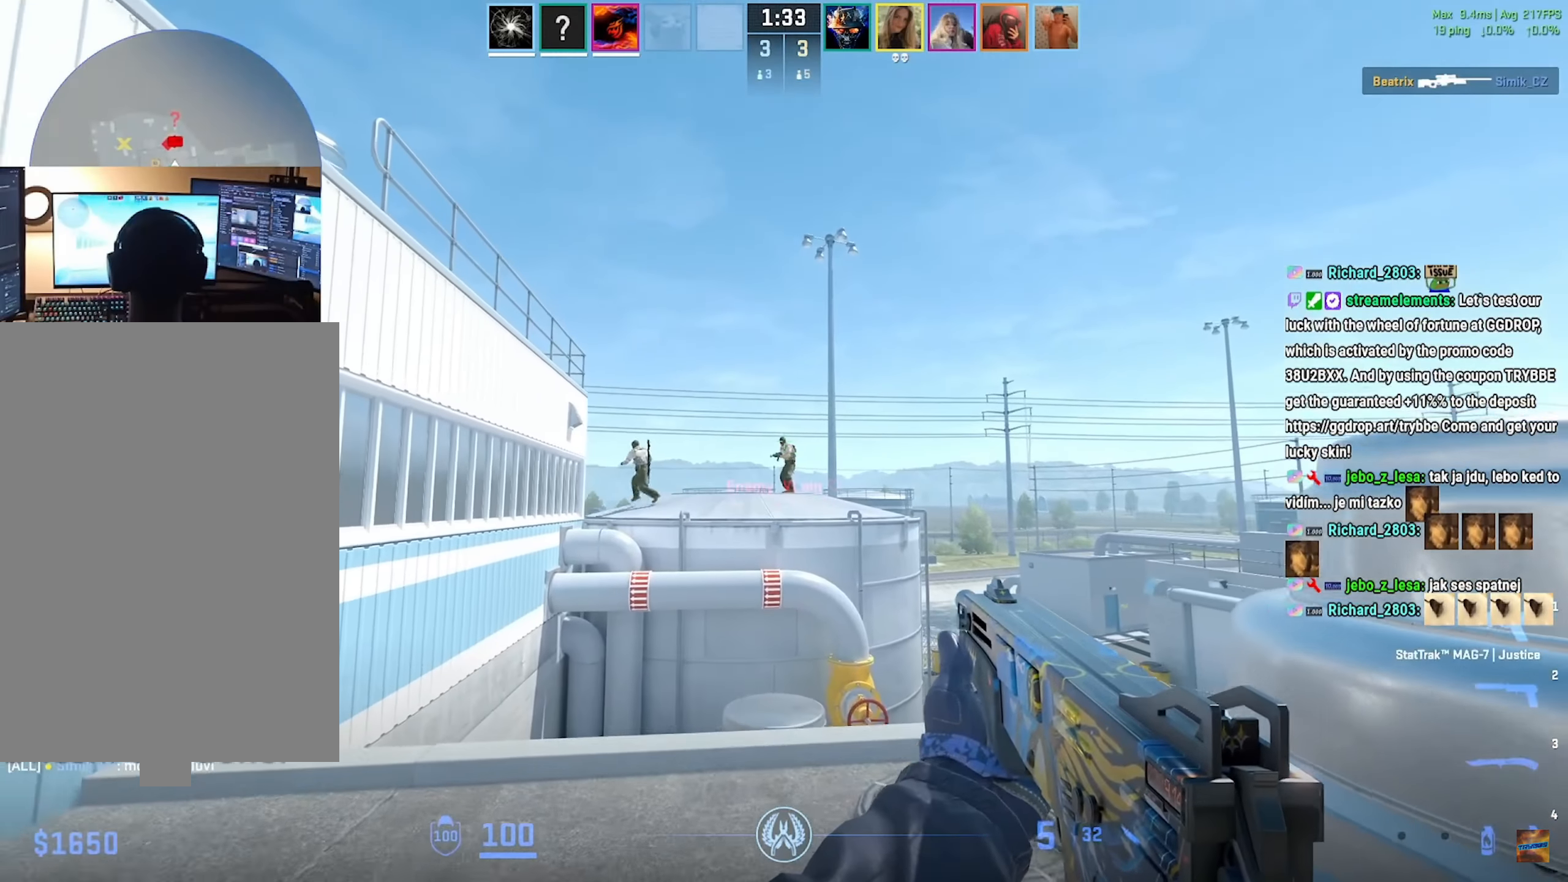
Gameplay with keyboard and mouse; each line is a JSON object with the keys and mouse buttons held at the frame after it. "events" lists presses ("down") and releases ("up") of "a", "ctrl", "d", "e", "f", "q", "r", "s", "shift", "space", "tab", "w", "mouse_left", "mouse_wheel", "mouse_right", "mouse_mb4" and "mouse_mb5" between this image and that frame as [ms after this image, input, new state], when the widget could be followed in between. "mouse_left", "mouse_wheel", "mouse_right", "mouse_mb4", "mouse_mb5" = the "left", "wheel", "right", "mb4", "mb5" buttons of the "mouse" list. No other keys are recorded. "wheel" means that the mouse wheel is clicked or scrolled. Mouse movement is not recorded.
{"keys": ["d"], "mouse": [], "events": [[50, "shift", "up"], [150, "d", "down"], [167, "mouse_left", "down"], [283, "mouse_left", "up"]]}
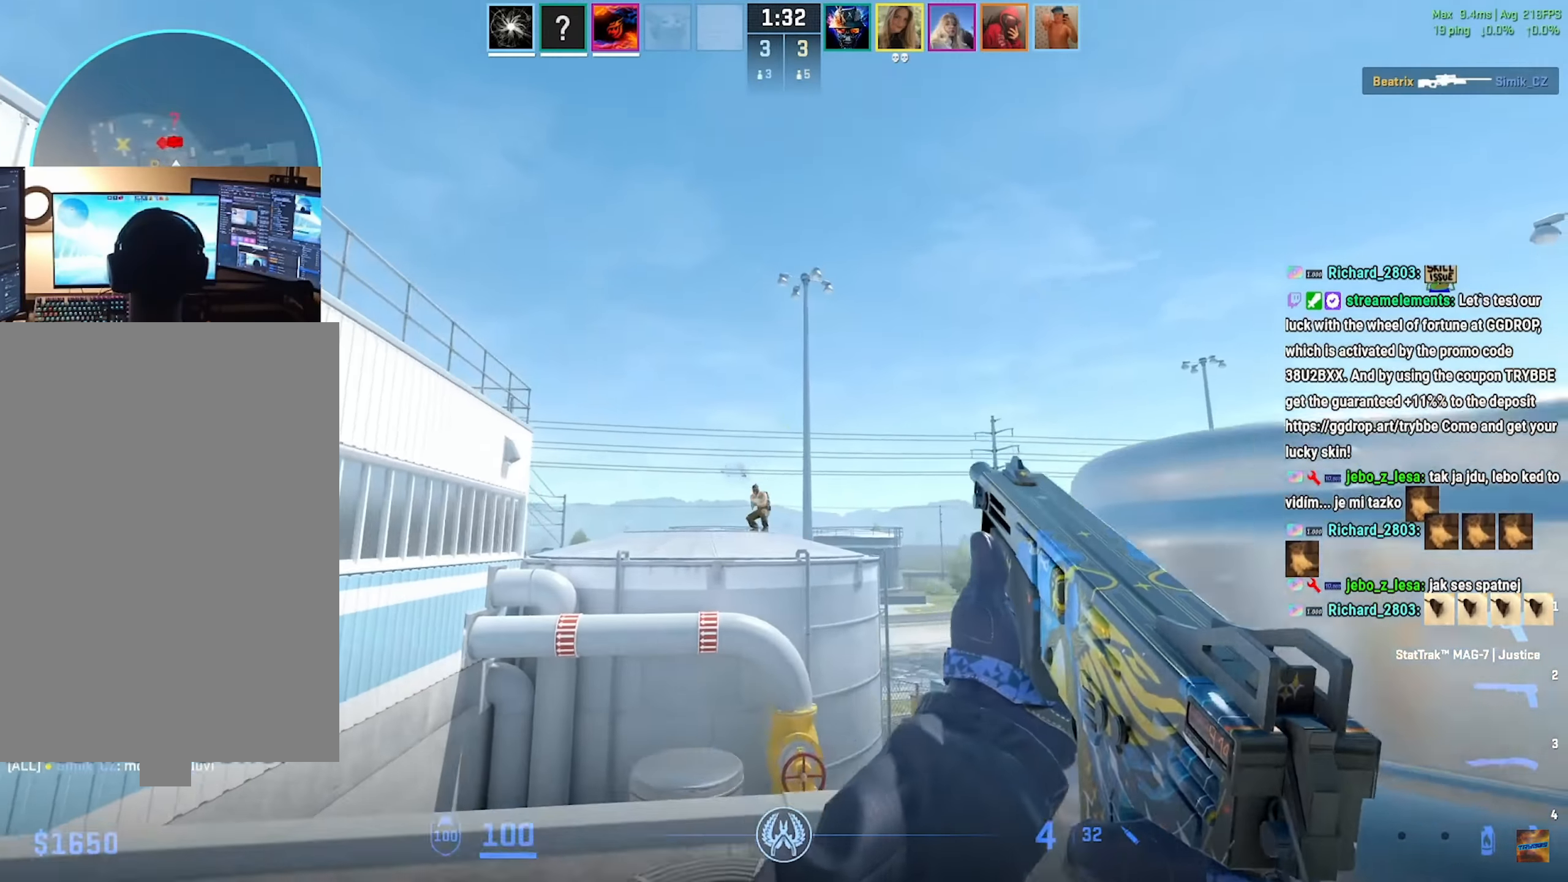
{"keys": ["d"], "mouse": [], "events": [[351, "a", "down"], [401, "d", "up"], [451, "d", "down"], [467, "a", "up"]]}
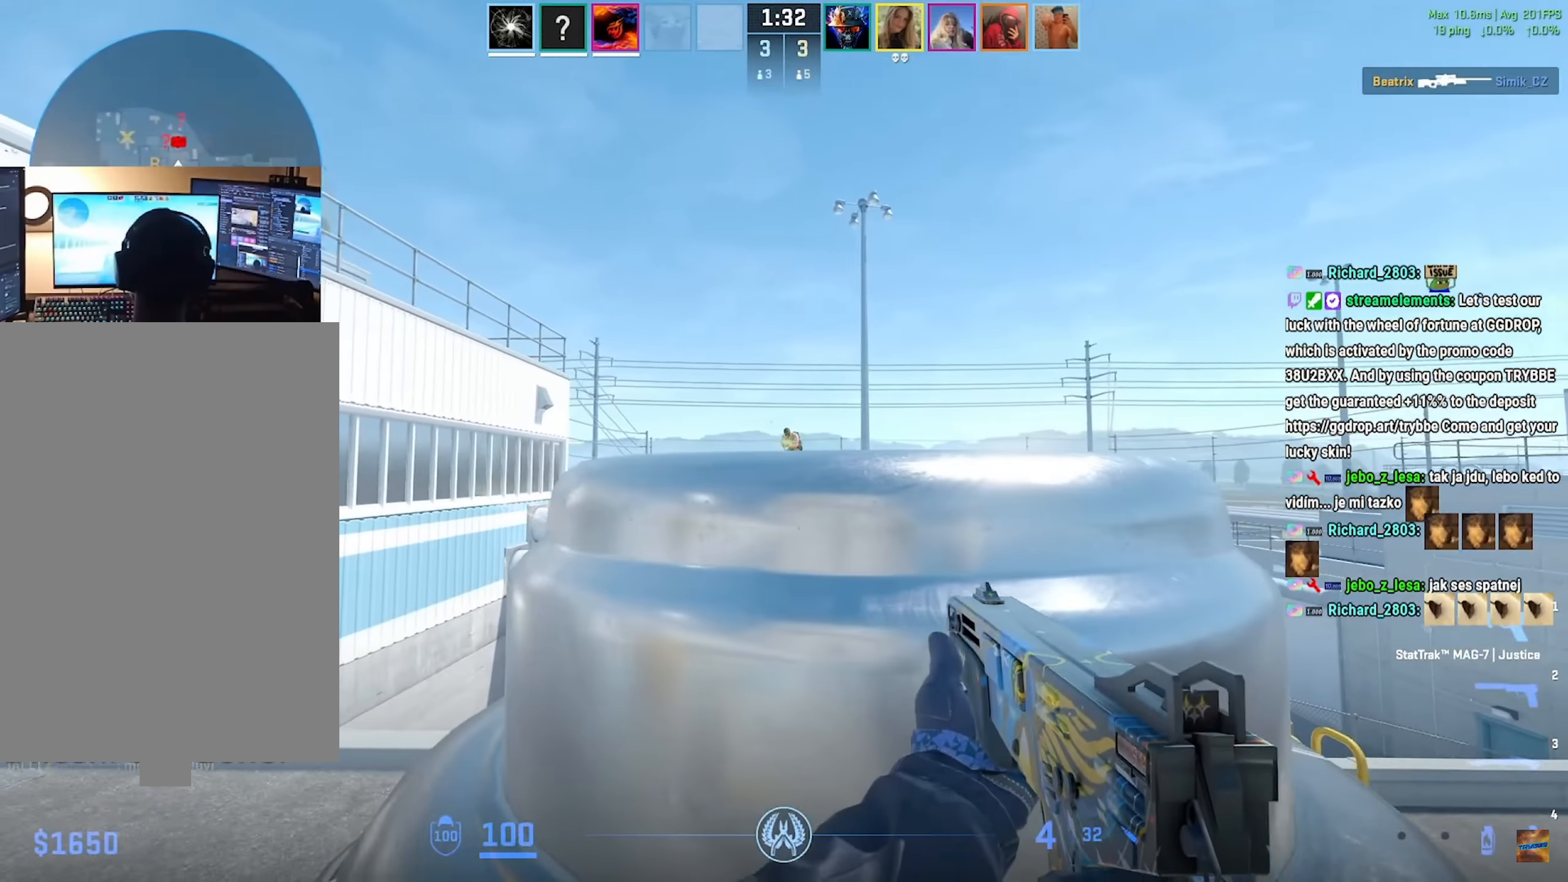
{"keys": ["ctrl", "d"], "mouse": [], "events": [[117, "a", "down"], [133, "d", "up"], [183, "mouse_left", "down"], [200, "a", "up"], [317, "d", "down"], [317, "mouse_left", "up"], [333, "ctrl", "down"]]}
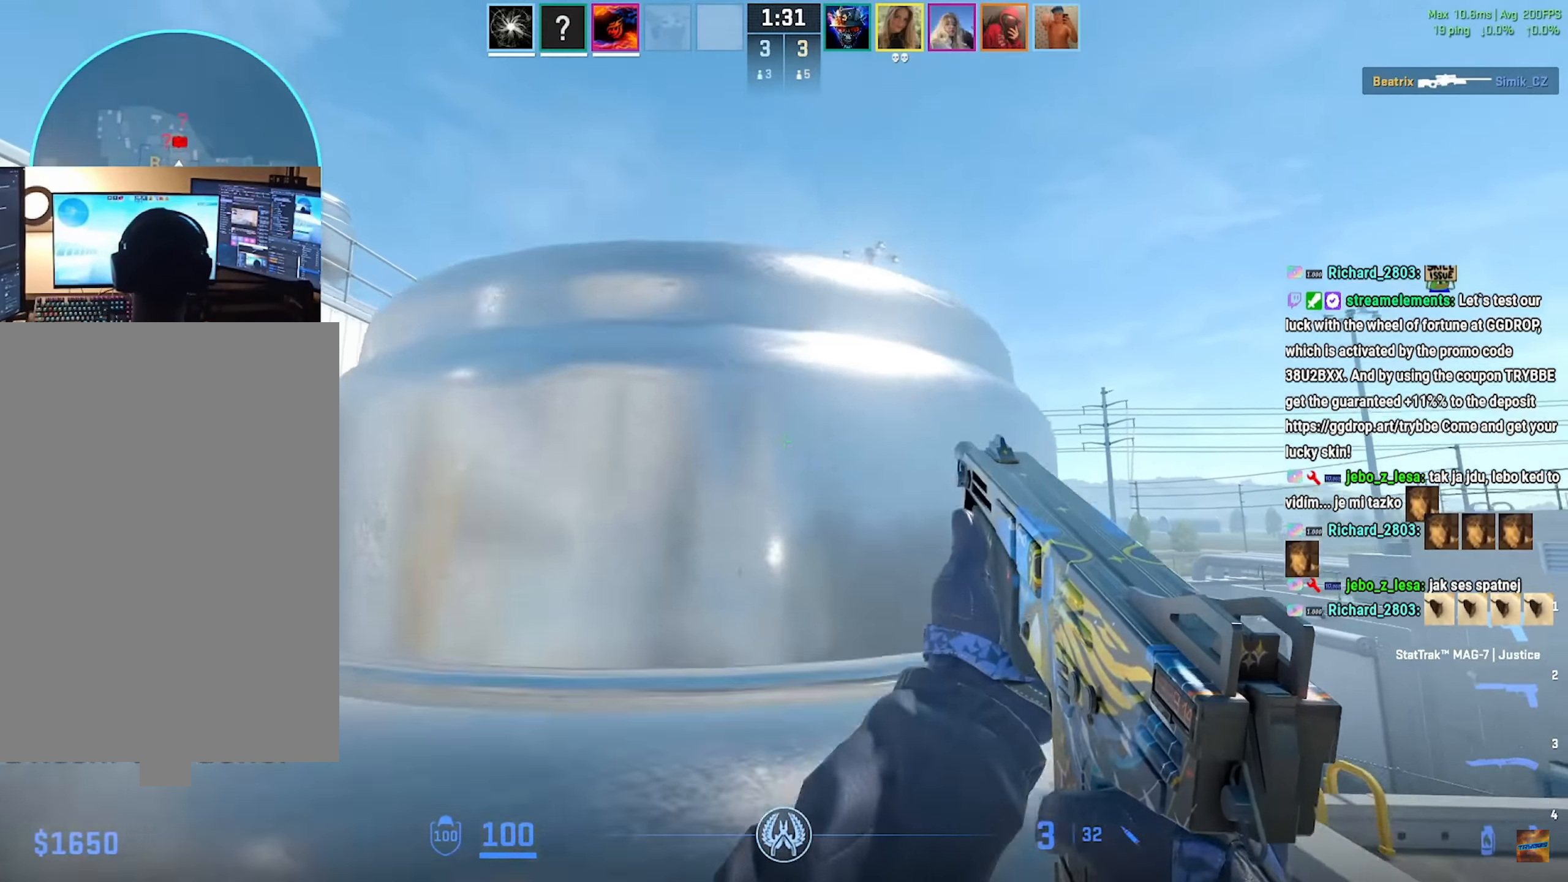
{"keys": ["a", "d"], "mouse": [], "events": [[17, "a", "down"], [50, "d", "up"], [134, "d", "down"], [150, "a", "up"], [201, "ctrl", "up"], [484, "a", "down"]]}
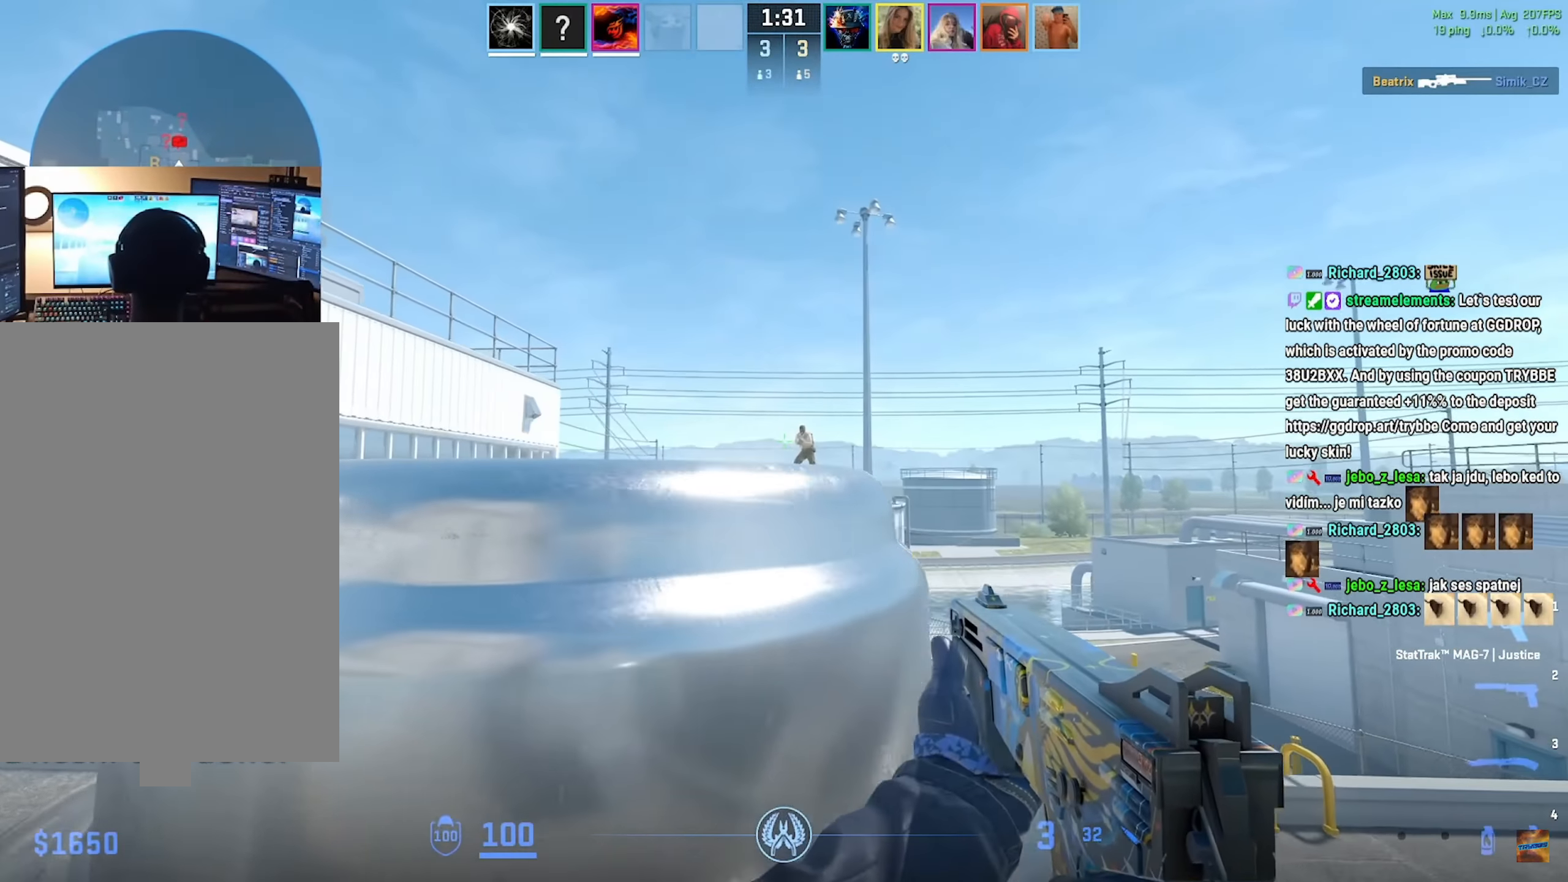
{"keys": ["a", "ctrl"], "mouse": [], "events": [[33, "d", "up"], [67, "a", "up"], [100, "mouse_left", "down"], [150, "a", "down"], [250, "ctrl", "down"], [250, "mouse_left", "up"]]}
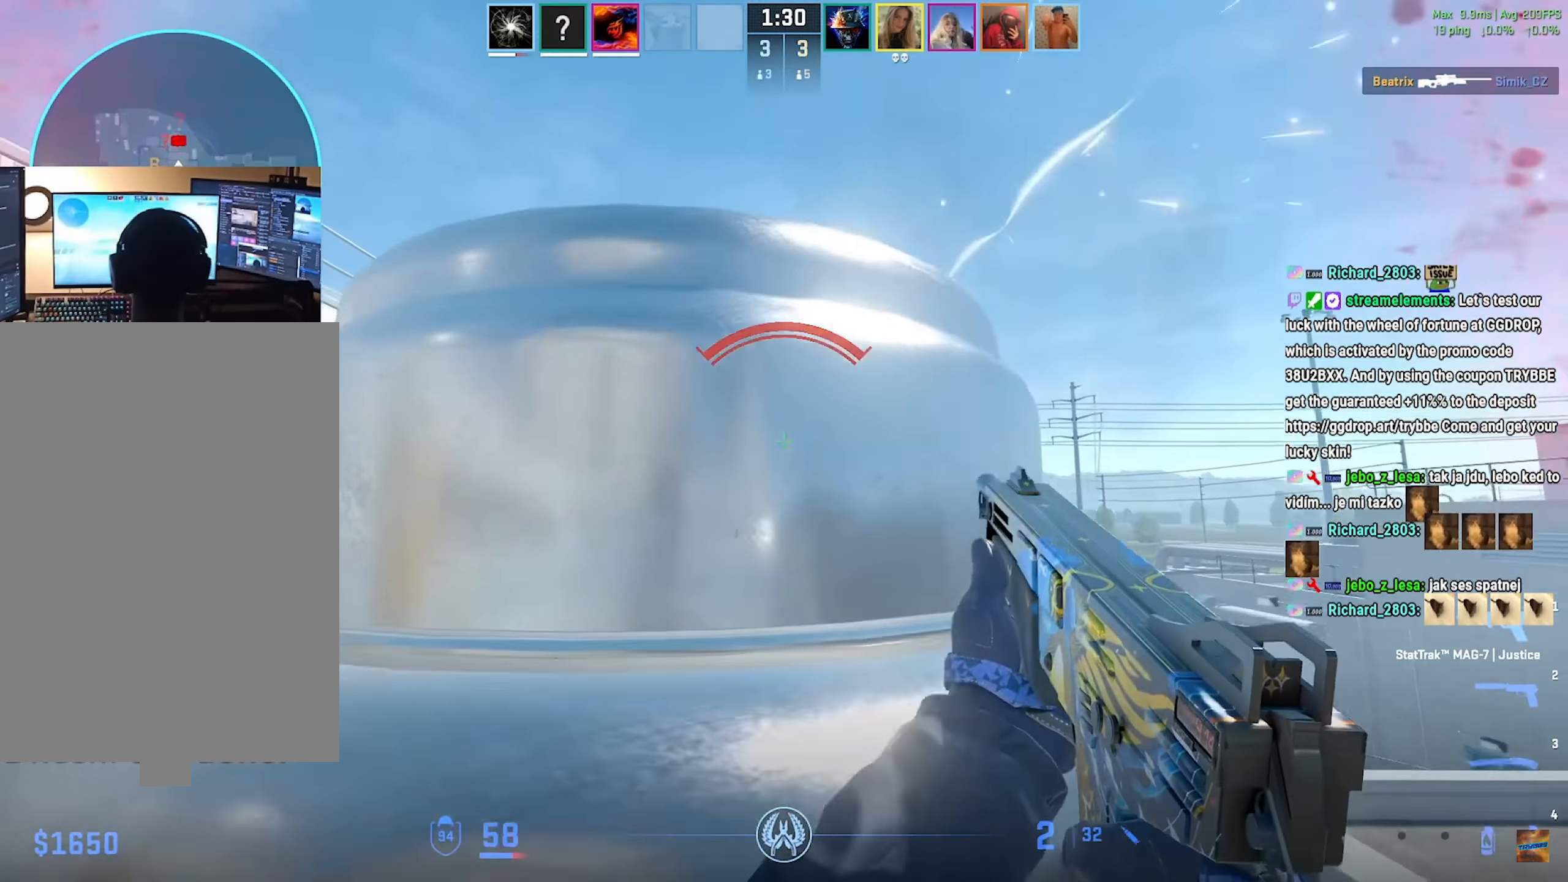
{"keys": ["d"], "mouse": [], "events": [[34, "ctrl", "up"], [450, "d", "down"], [467, "a", "up"]]}
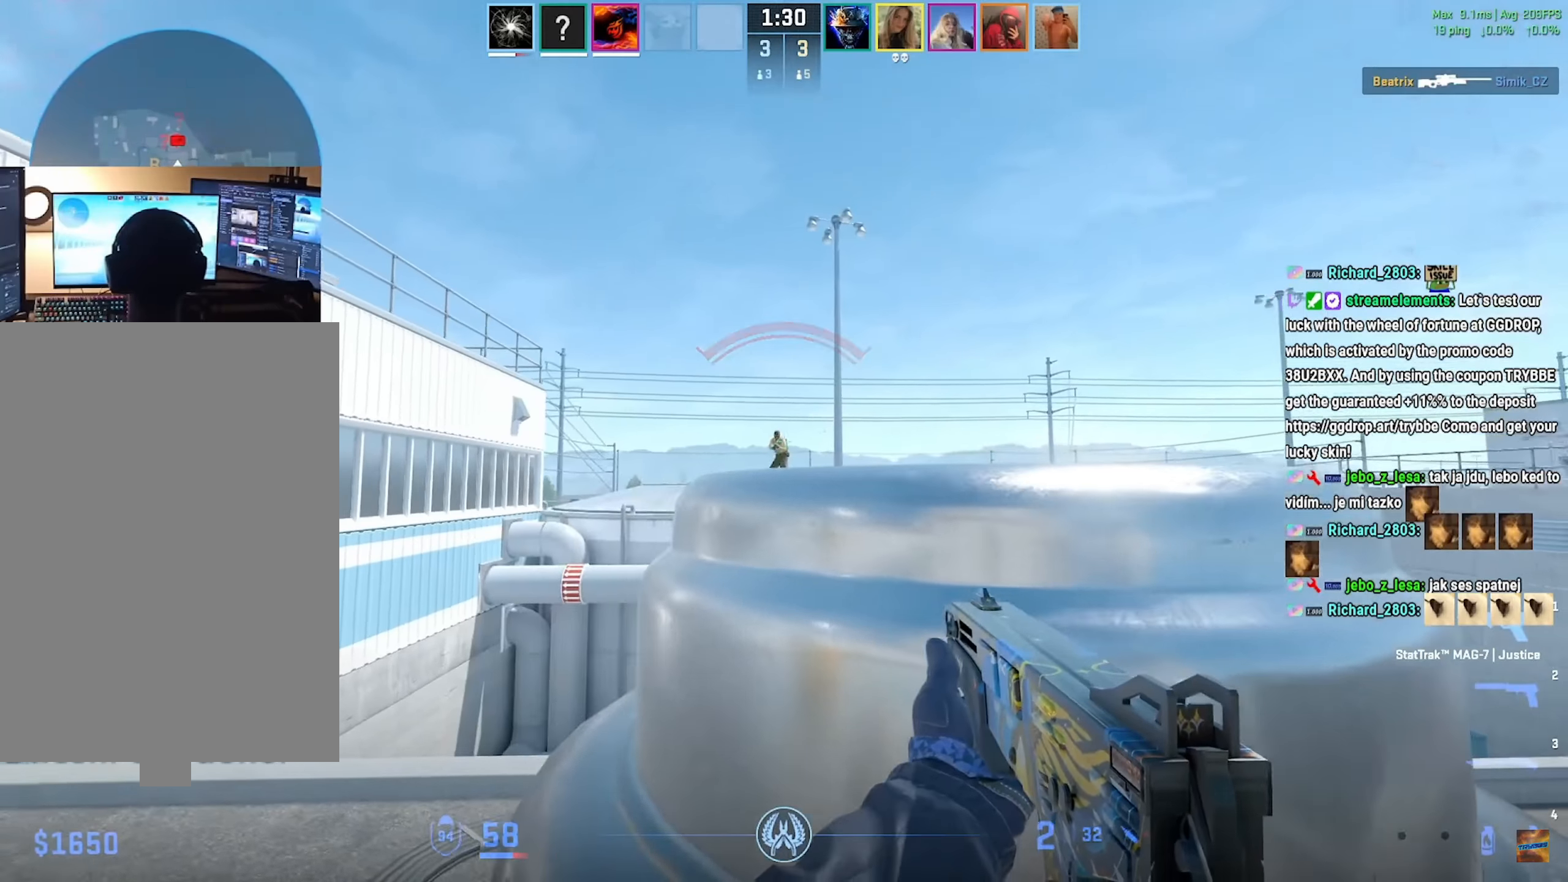
{"keys": ["a", "ctrl", "d"], "mouse": [], "events": [[50, "d", "up"], [67, "mouse_left", "down"], [117, "d", "down"], [217, "mouse_left", "up"], [251, "ctrl", "down"], [501, "a", "down"]]}
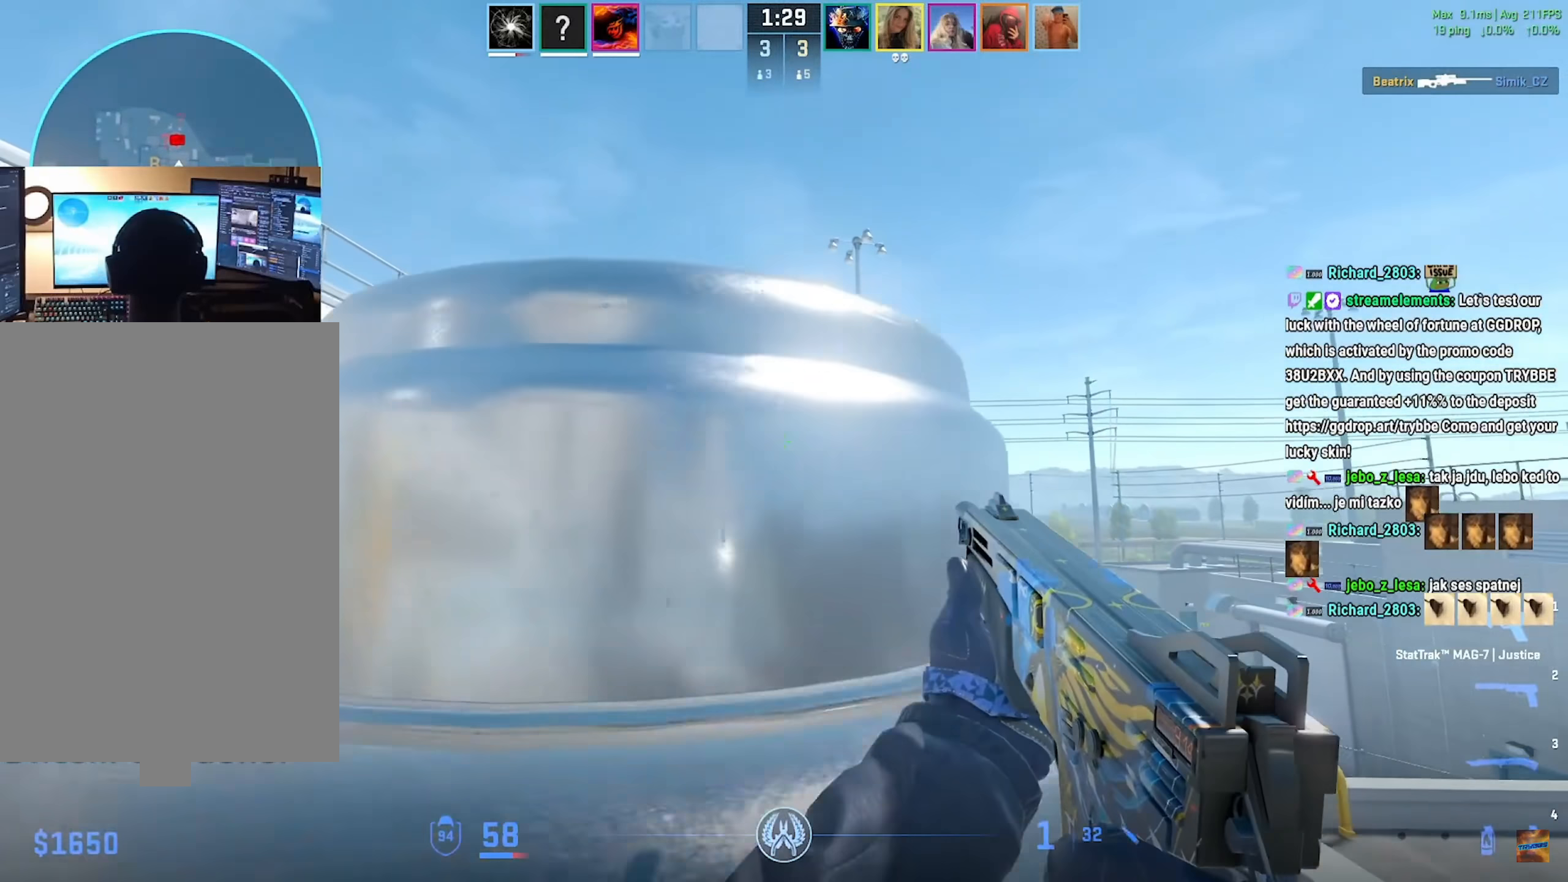
{"keys": ["a"], "mouse": [], "events": [[50, "d", "up"], [333, "ctrl", "up"]]}
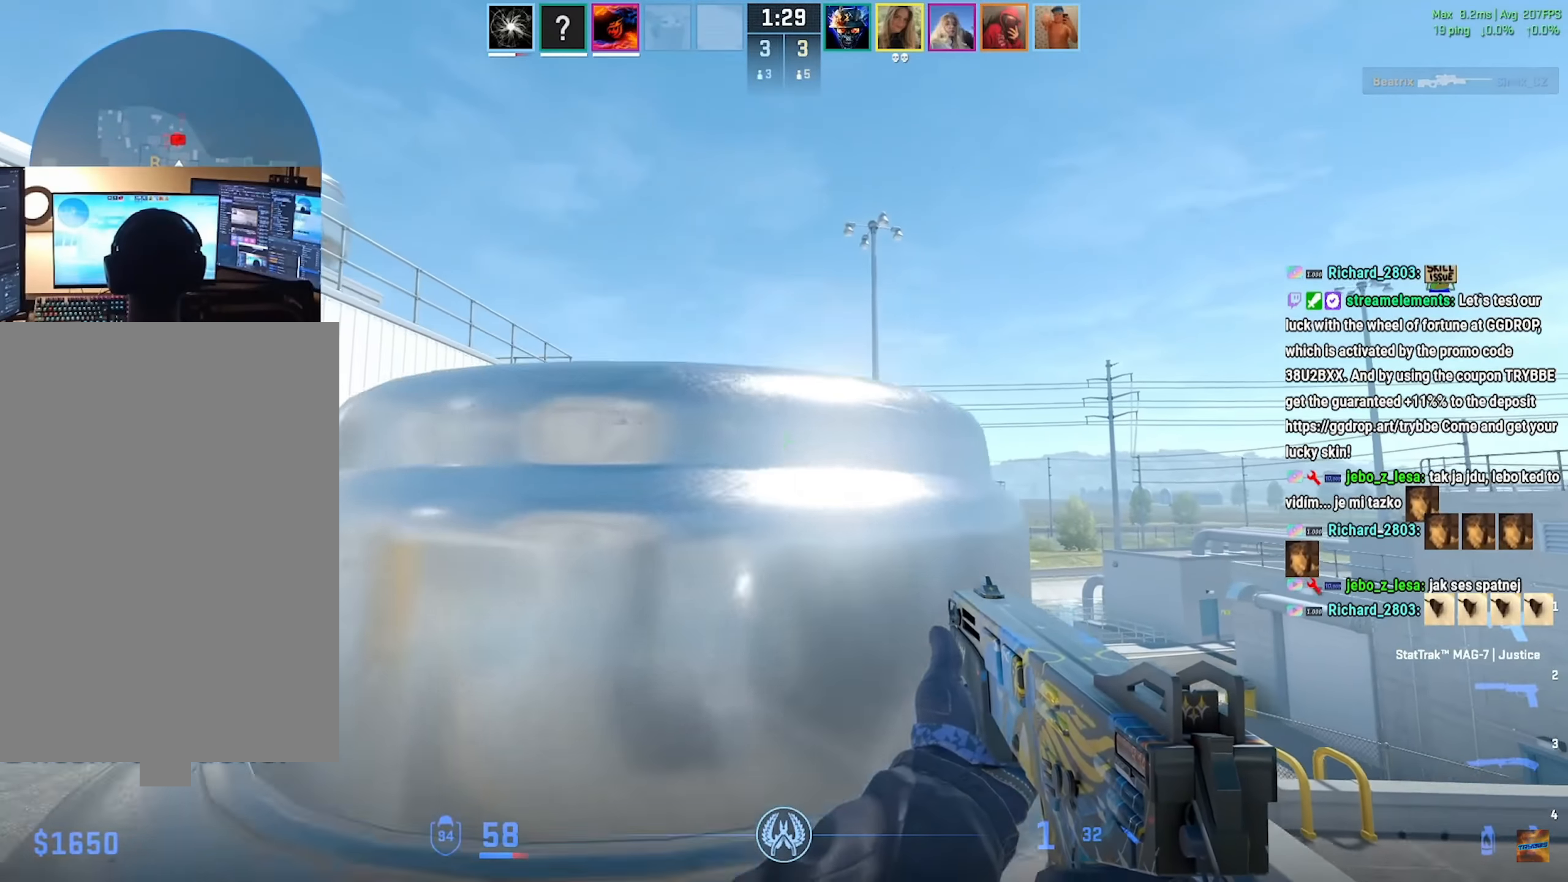
{"keys": ["a", "ctrl"], "mouse": [], "events": [[84, "d", "down"], [117, "a", "up"], [184, "d", "up"], [301, "mouse_left", "down"], [317, "a", "down"], [367, "ctrl", "down"], [417, "mouse_left", "up"]]}
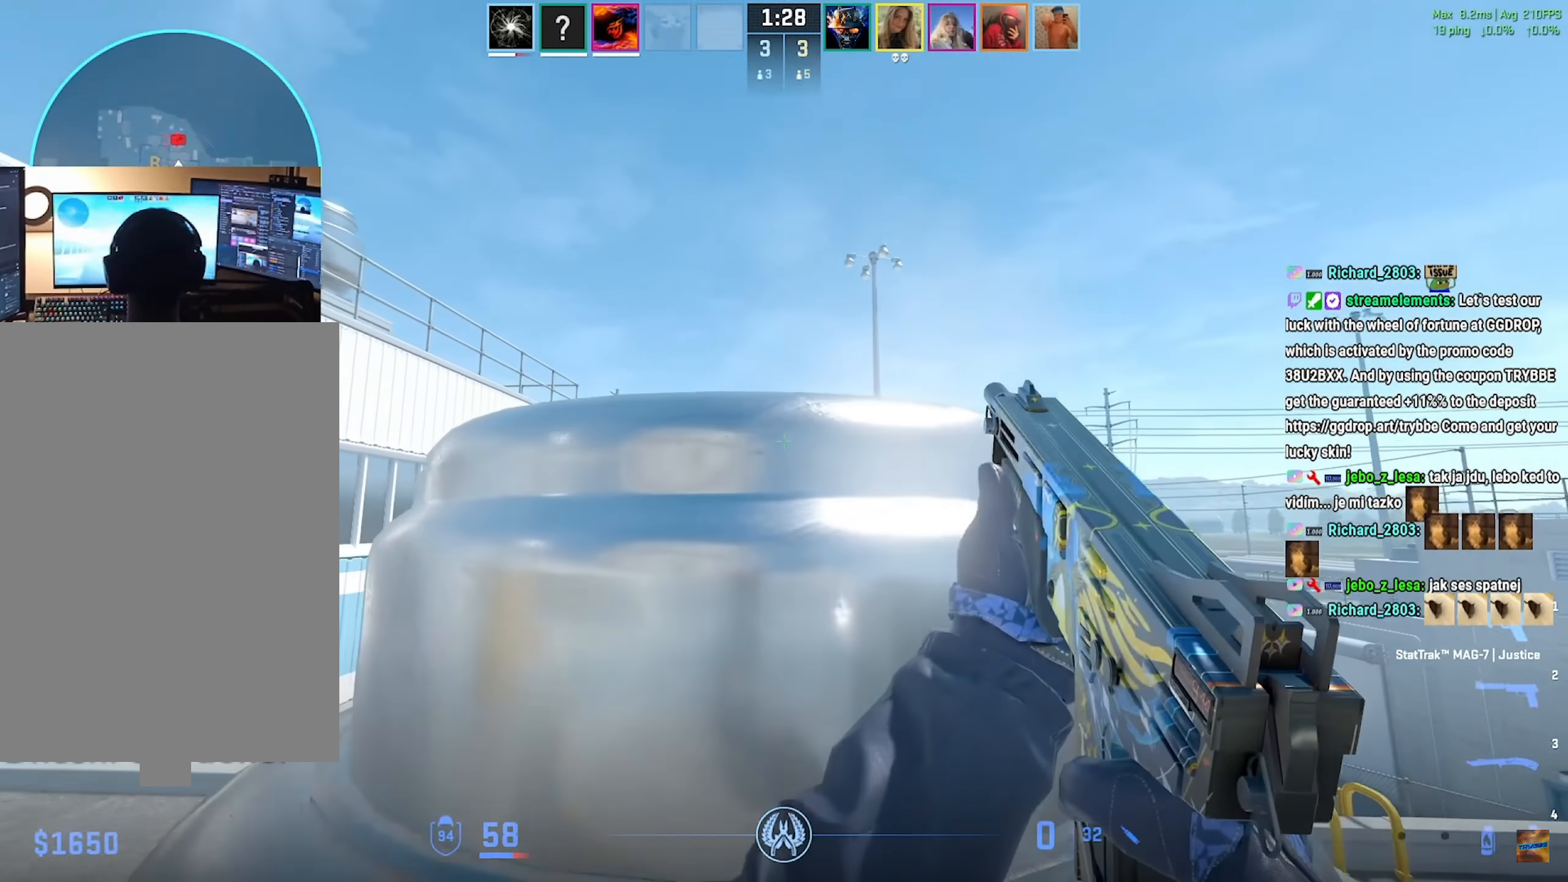
{"keys": ["a"], "mouse": [], "events": [[16, "ctrl", "up"], [250, "a", "up"], [250, "d", "down"], [484, "a", "down"], [500, "d", "up"]]}
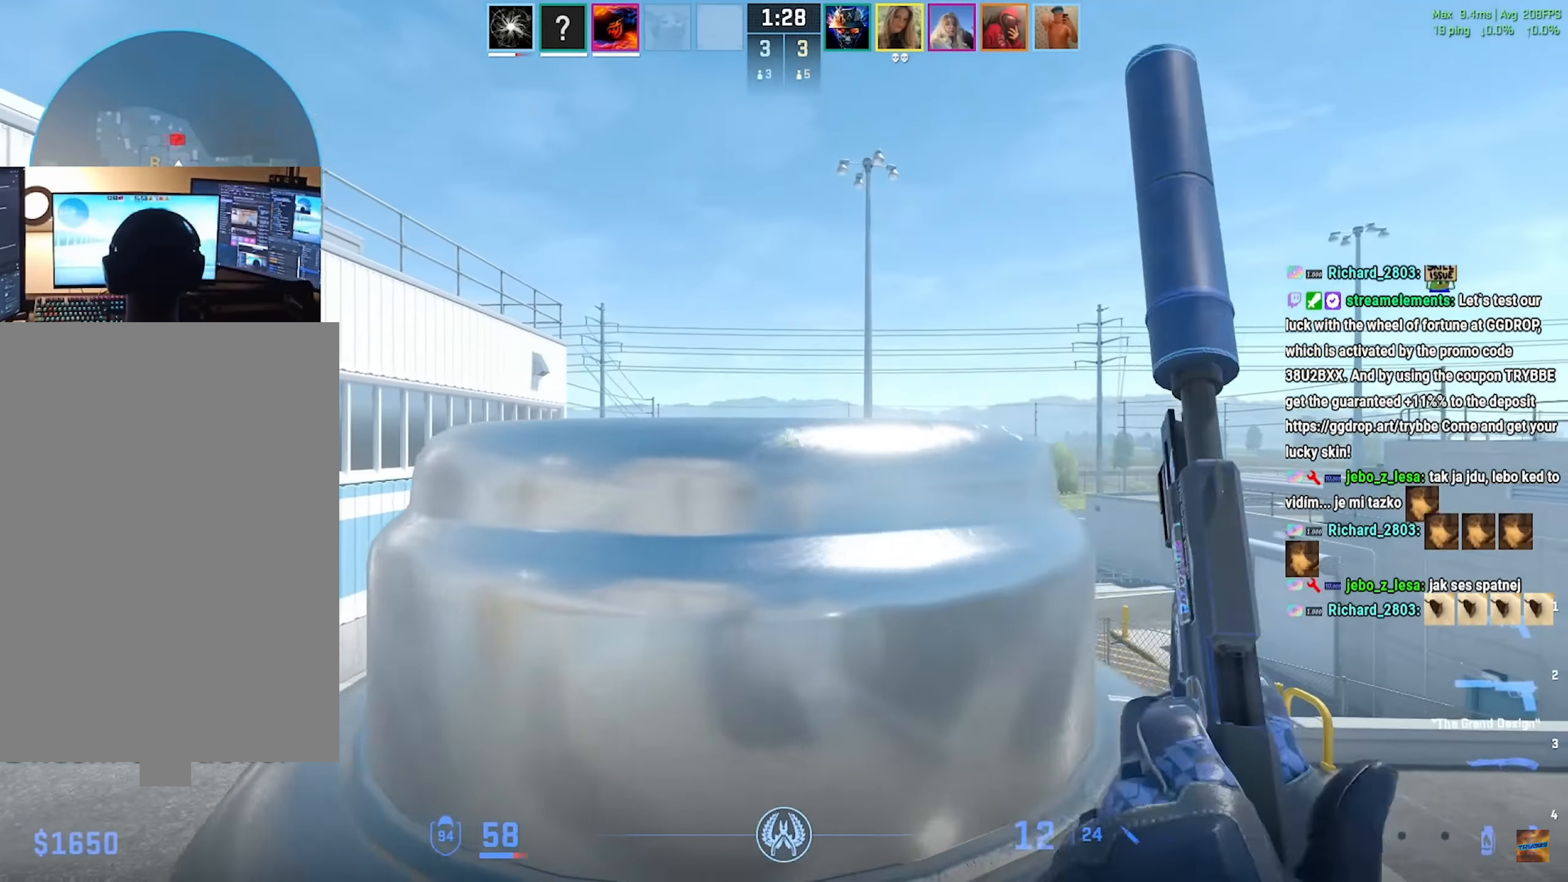
{"keys": ["a"], "mouse": [], "events": [[84, "d", "down"], [100, "a", "up"], [401, "a", "down"], [434, "d", "up"]]}
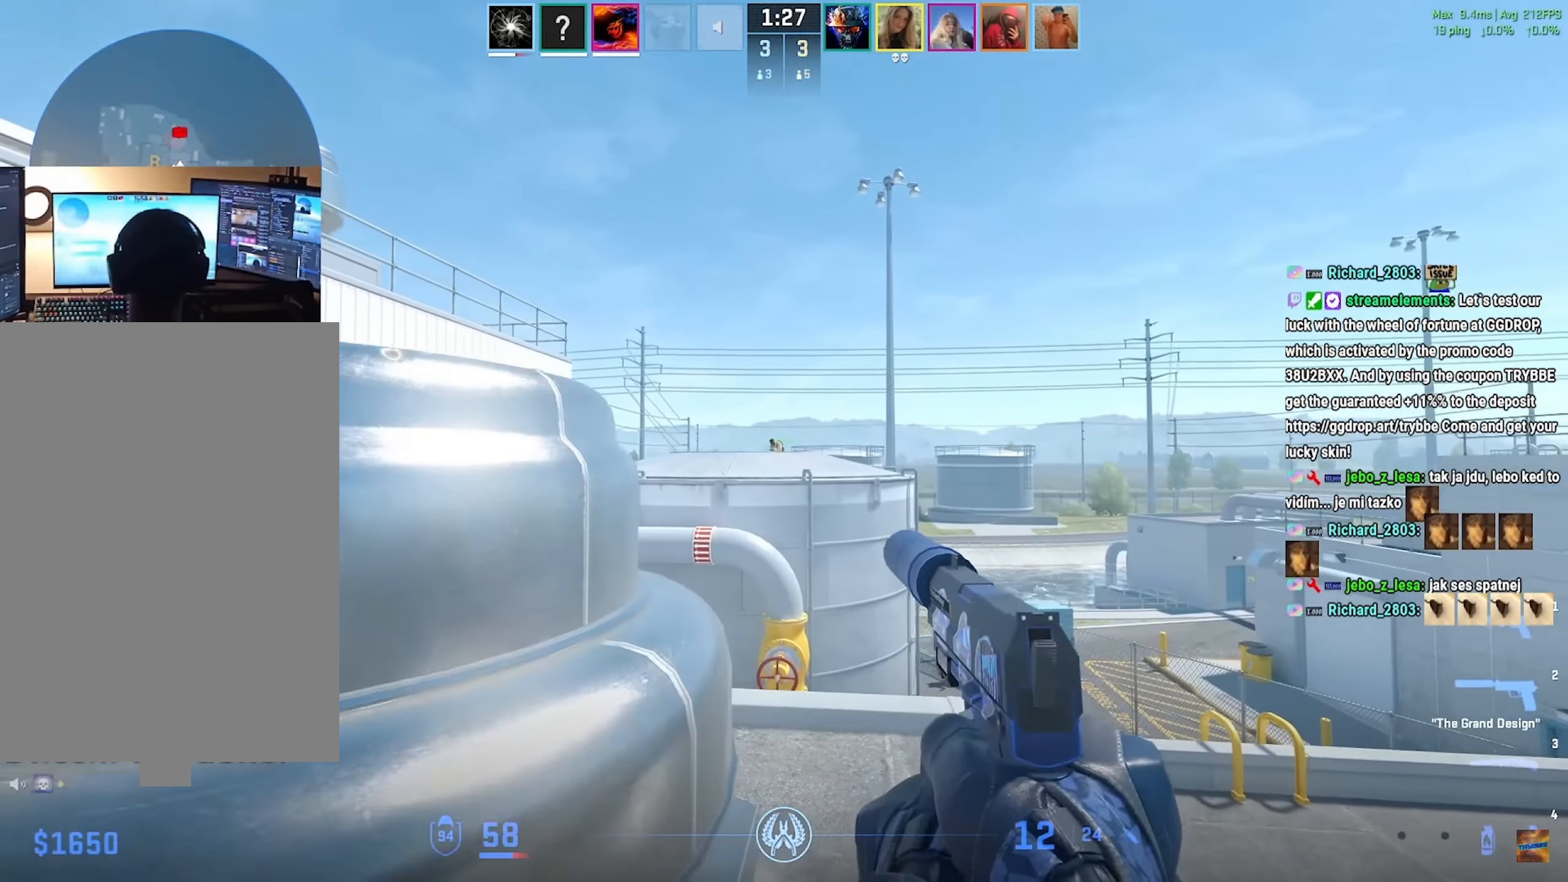
{"keys": ["a"], "mouse": [], "events": [[16, "a", "up"], [100, "mouse_left", "down"], [233, "mouse_left", "up"], [367, "mouse_left", "down"], [384, "a", "down"], [467, "mouse_left", "up"]]}
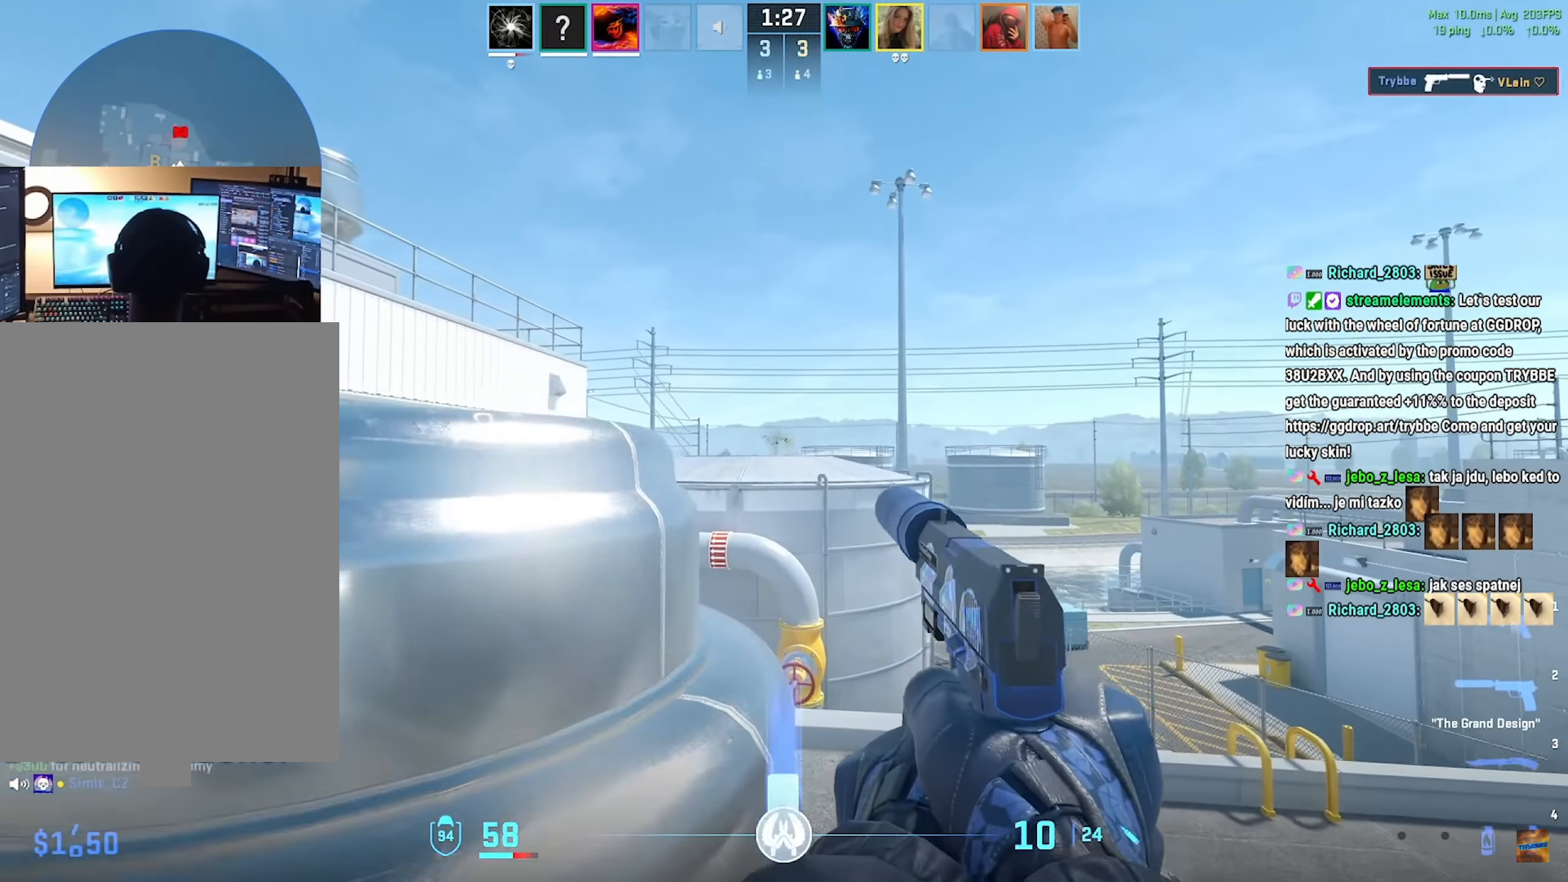
{"keys": ["a", "w"], "mouse": [], "events": [[284, "mouse_wheel", "down"], [317, "mouse_wheel", "up"], [417, "w", "down"]]}
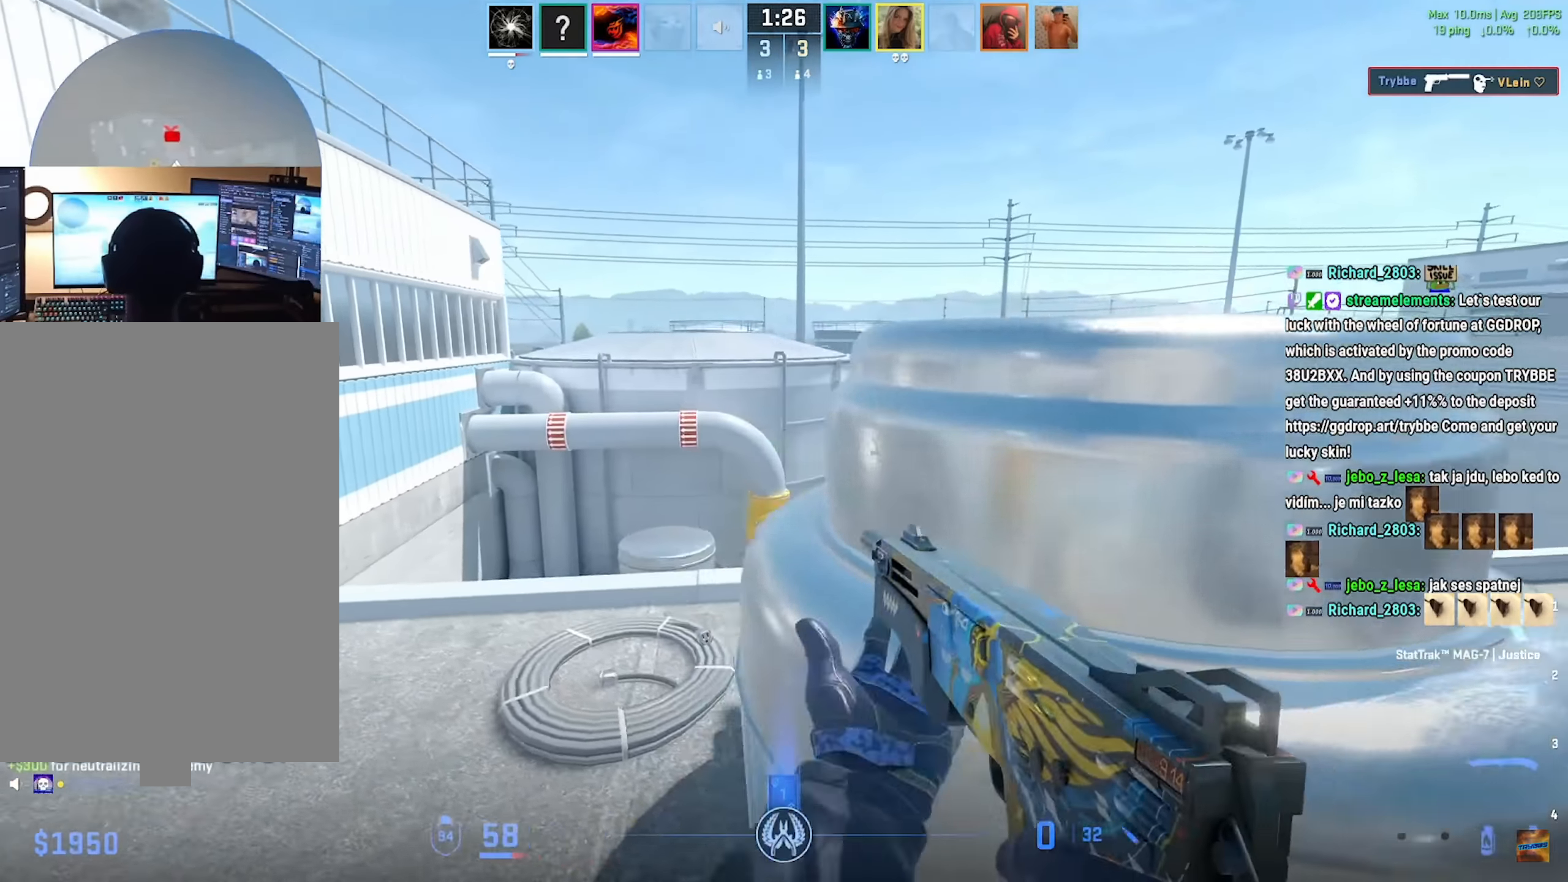
{"keys": ["a", "w"], "mouse": [], "events": []}
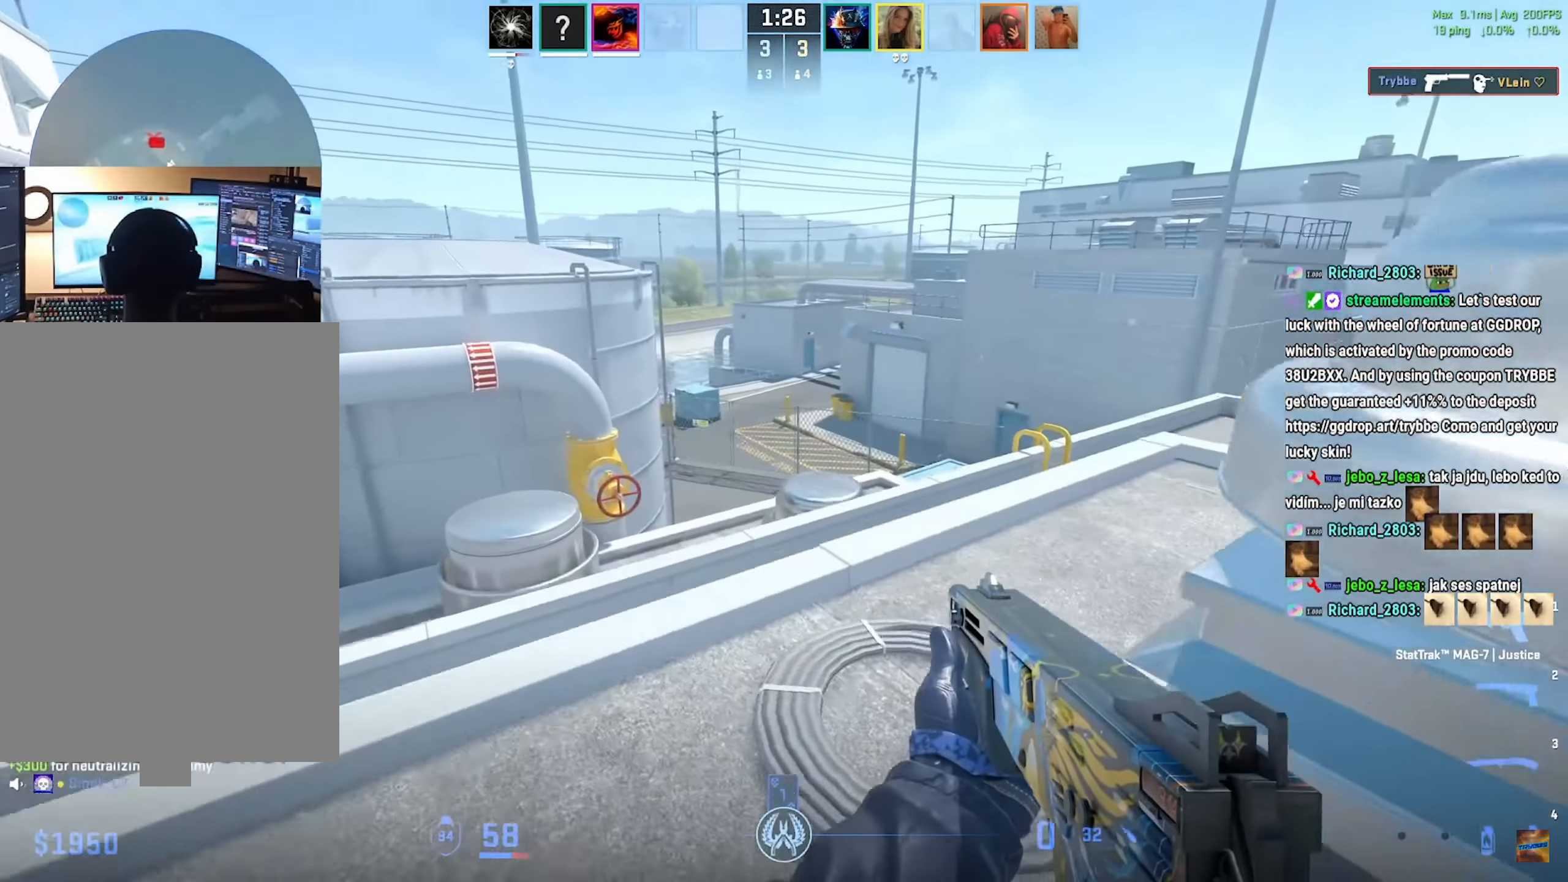
{"keys": ["a"], "mouse": [], "events": [[234, "w", "up"]]}
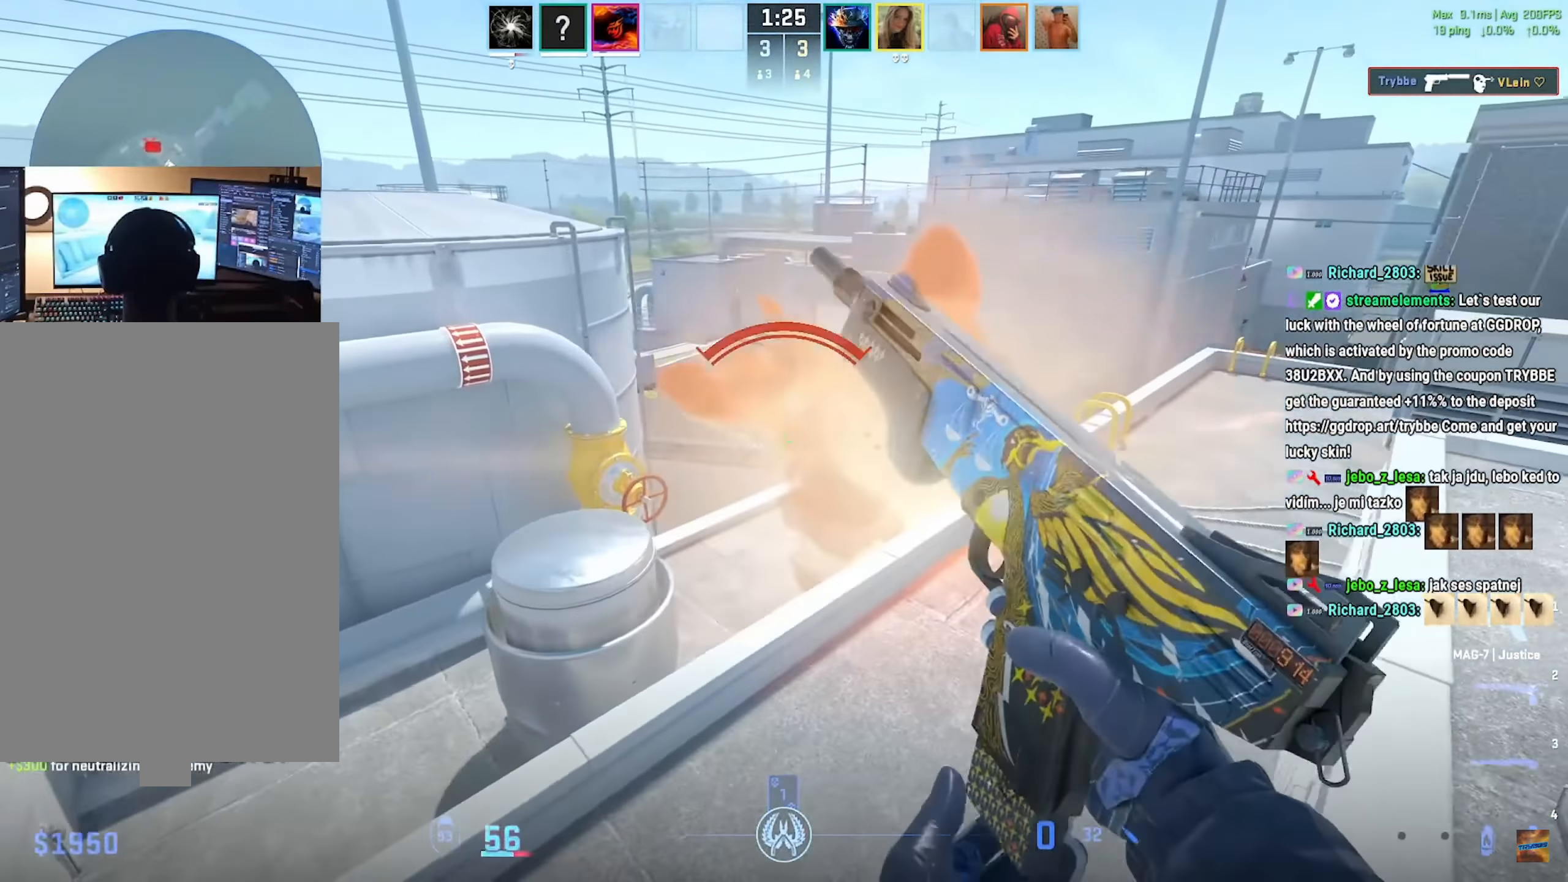
{"keys": ["w"], "mouse": [], "events": [[83, "s", "down"], [117, "s", "up"], [350, "a", "up"], [350, "d", "down"], [467, "w", "down"], [500, "d", "up"]]}
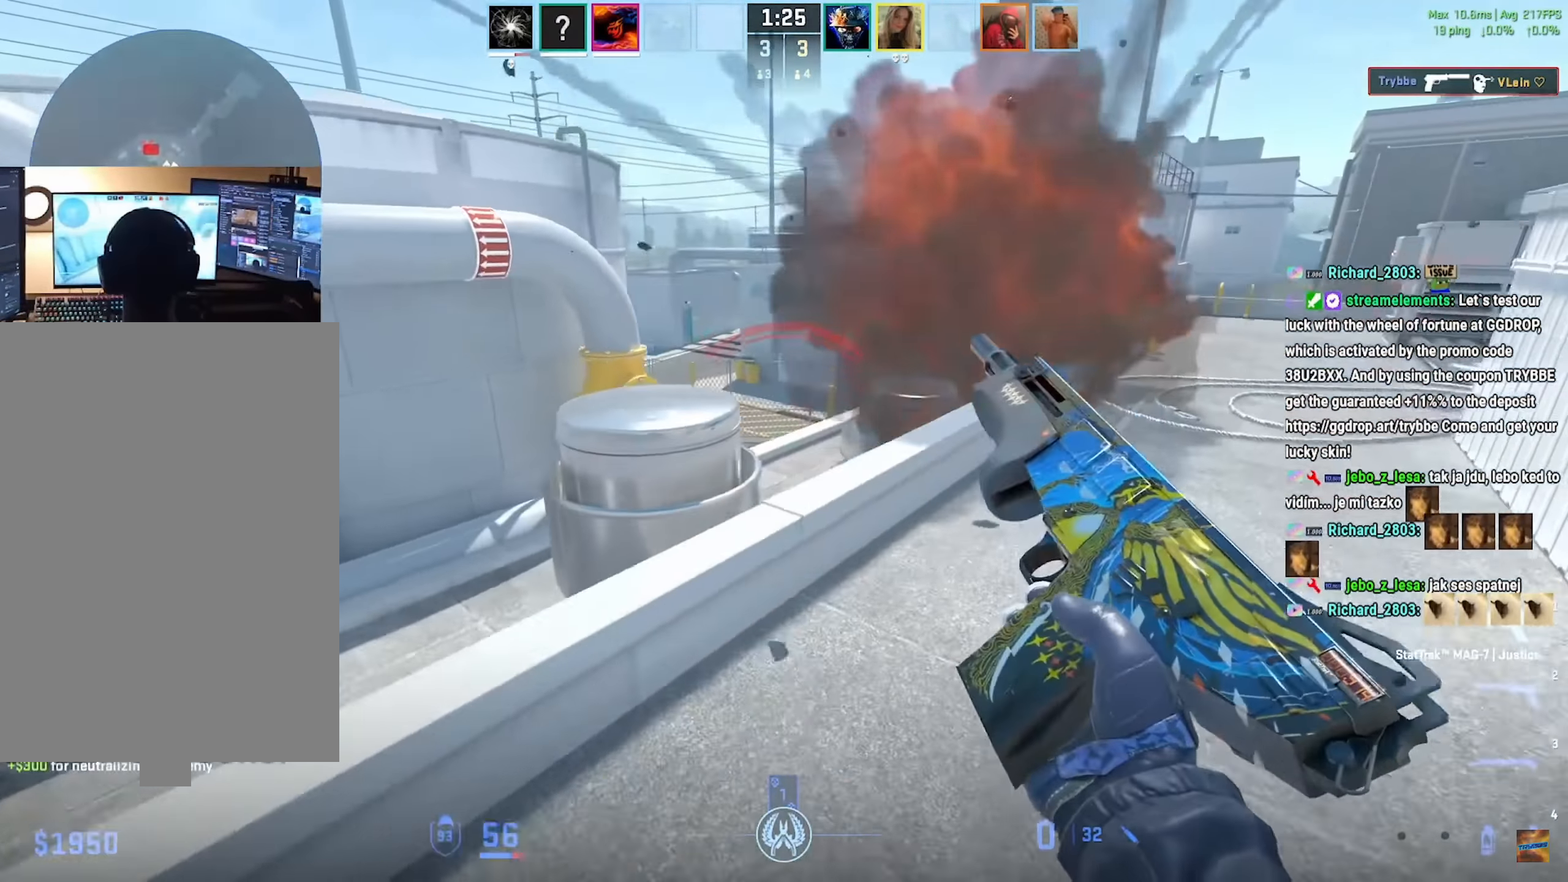
{"keys": ["a"], "mouse": [], "events": [[334, "a", "down"], [368, "w", "up"]]}
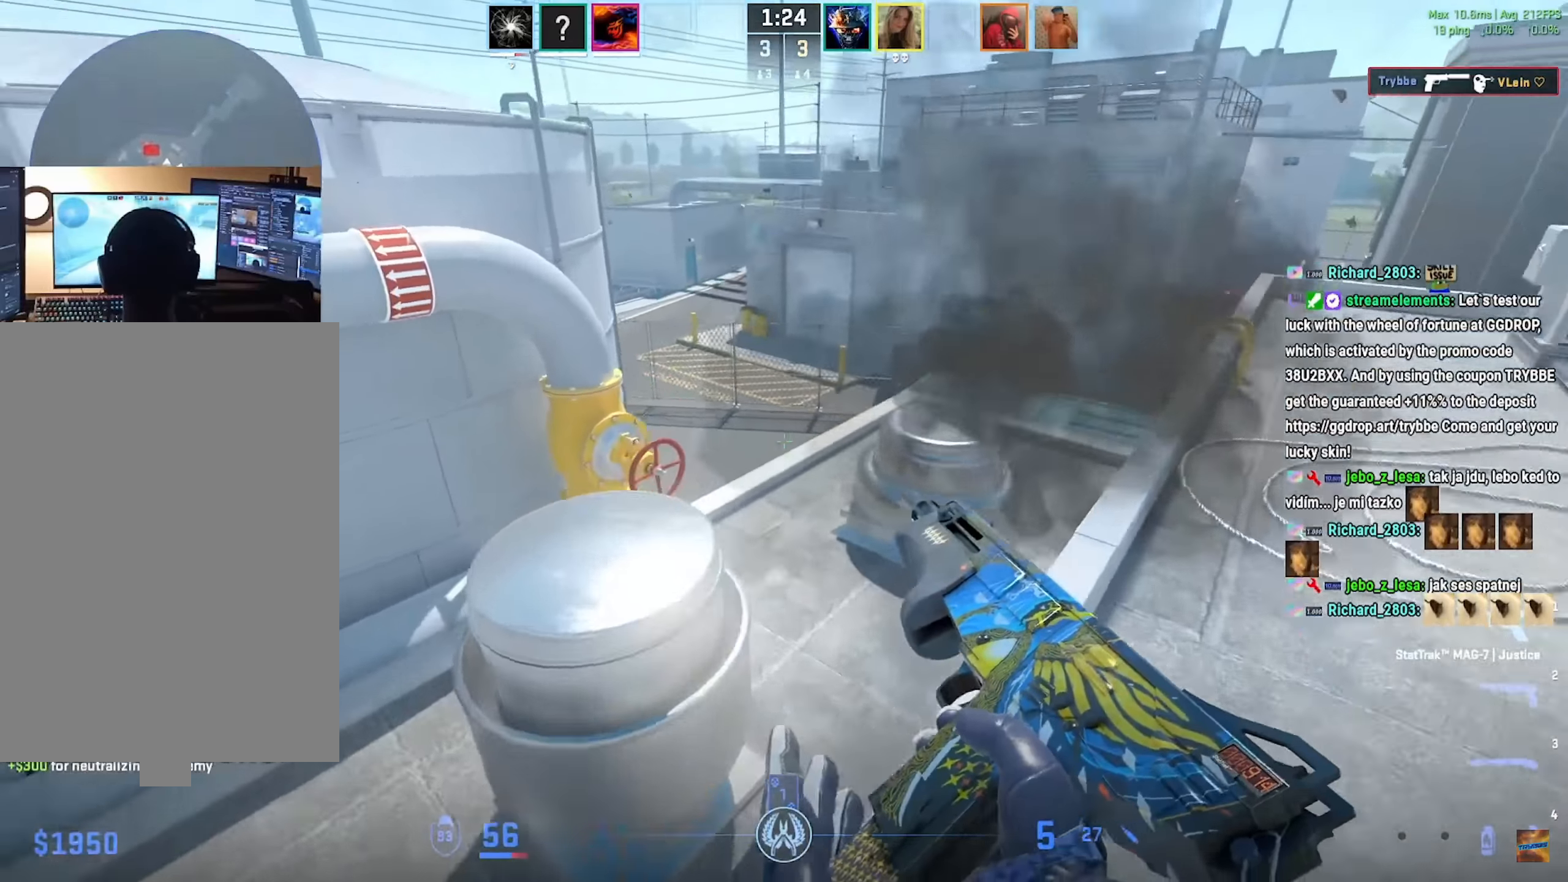
{"keys": ["w"], "mouse": [], "events": [[334, "w", "down"], [351, "a", "up"]]}
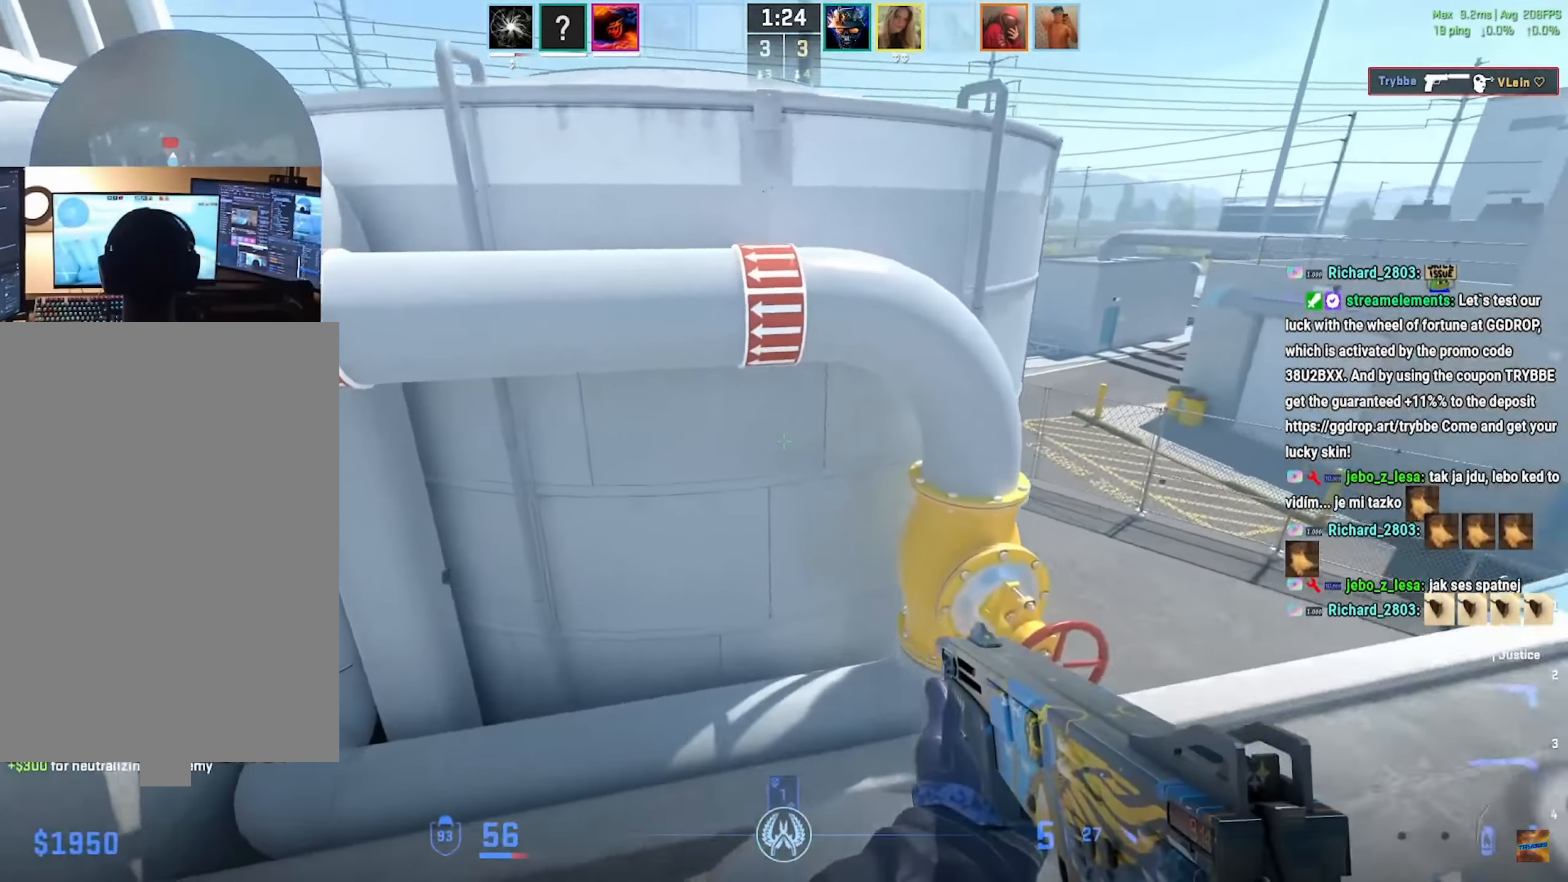
{"keys": ["a", "ctrl", "w"], "mouse": [], "events": [[300, "a", "down"], [317, "w", "up"], [350, "ctrl", "down"], [484, "w", "down"]]}
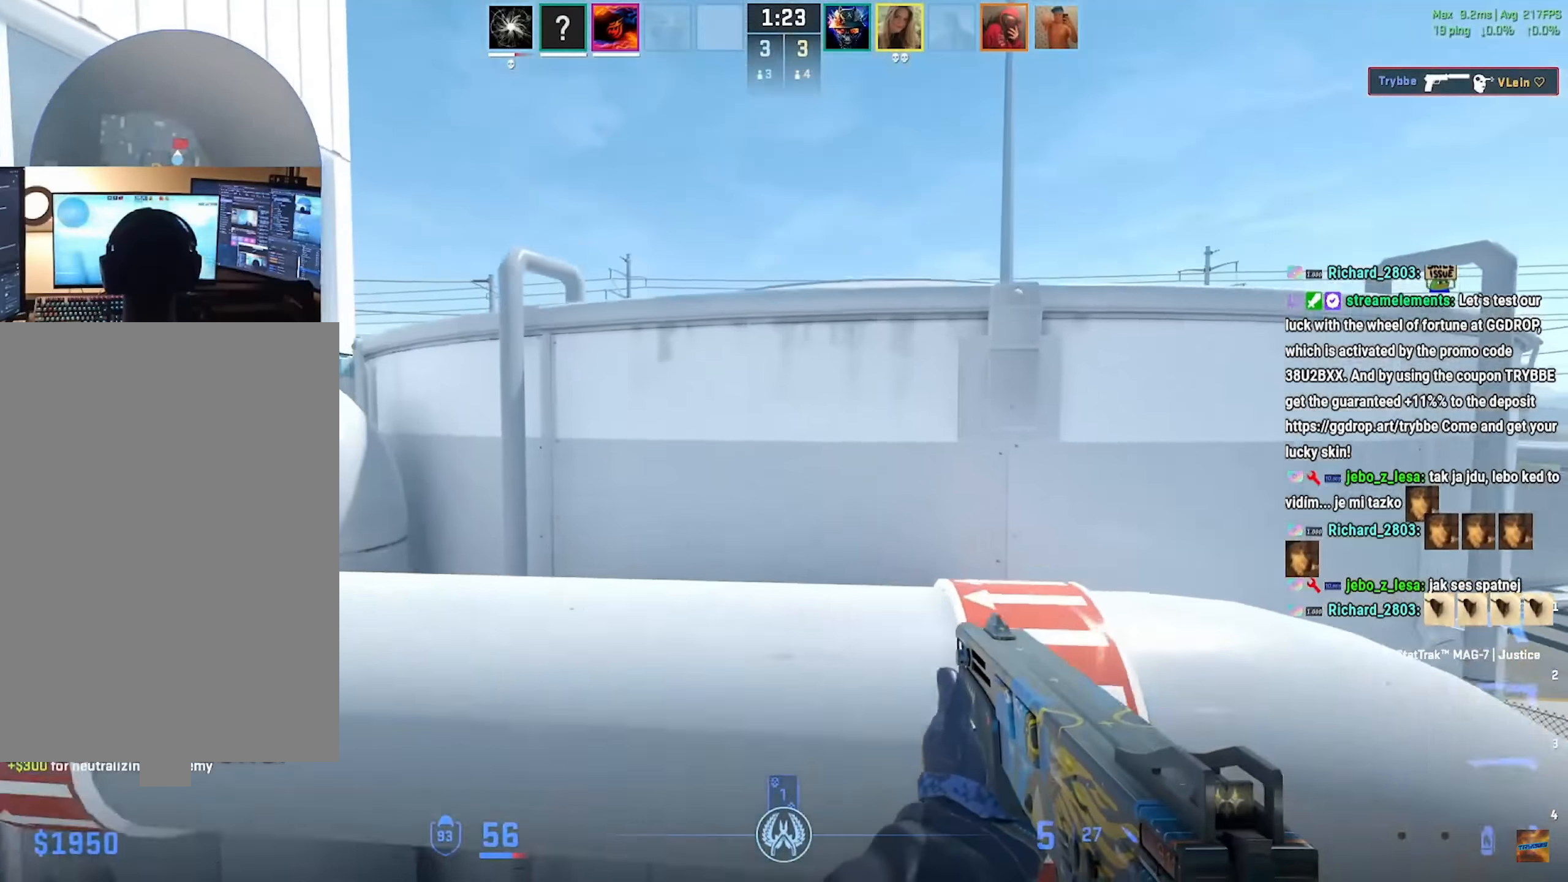
{"keys": ["a", "w"], "mouse": [], "events": [[350, "ctrl", "up"]]}
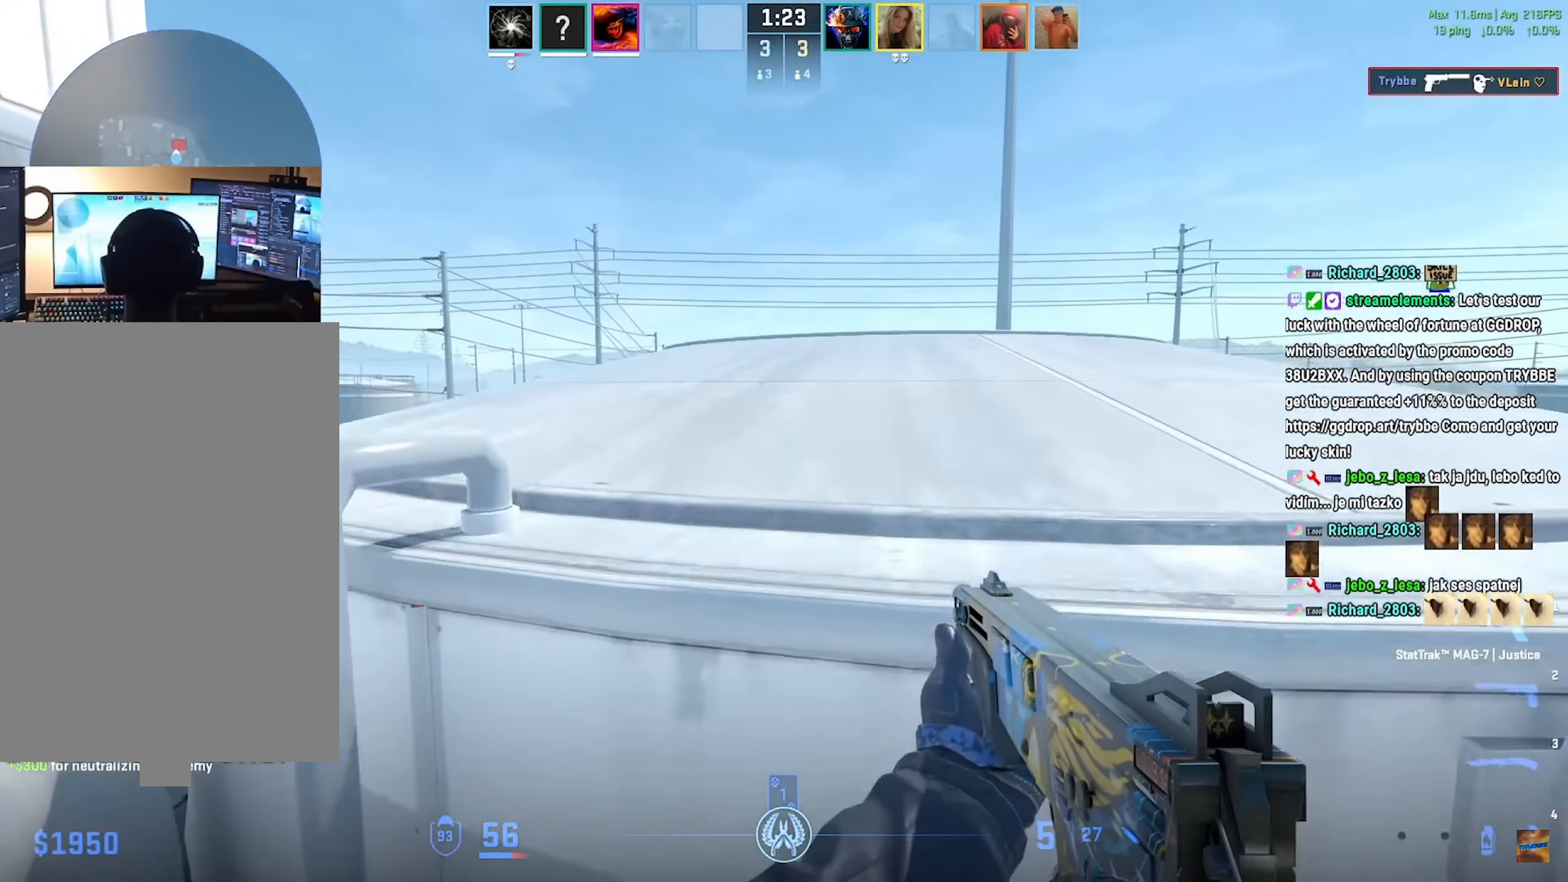
{"keys": ["d"], "mouse": [], "events": [[17, "a", "up"], [33, "space", "down"], [84, "ctrl", "down"], [167, "d", "down"], [184, "space", "up"], [217, "w", "up"], [401, "ctrl", "up"]]}
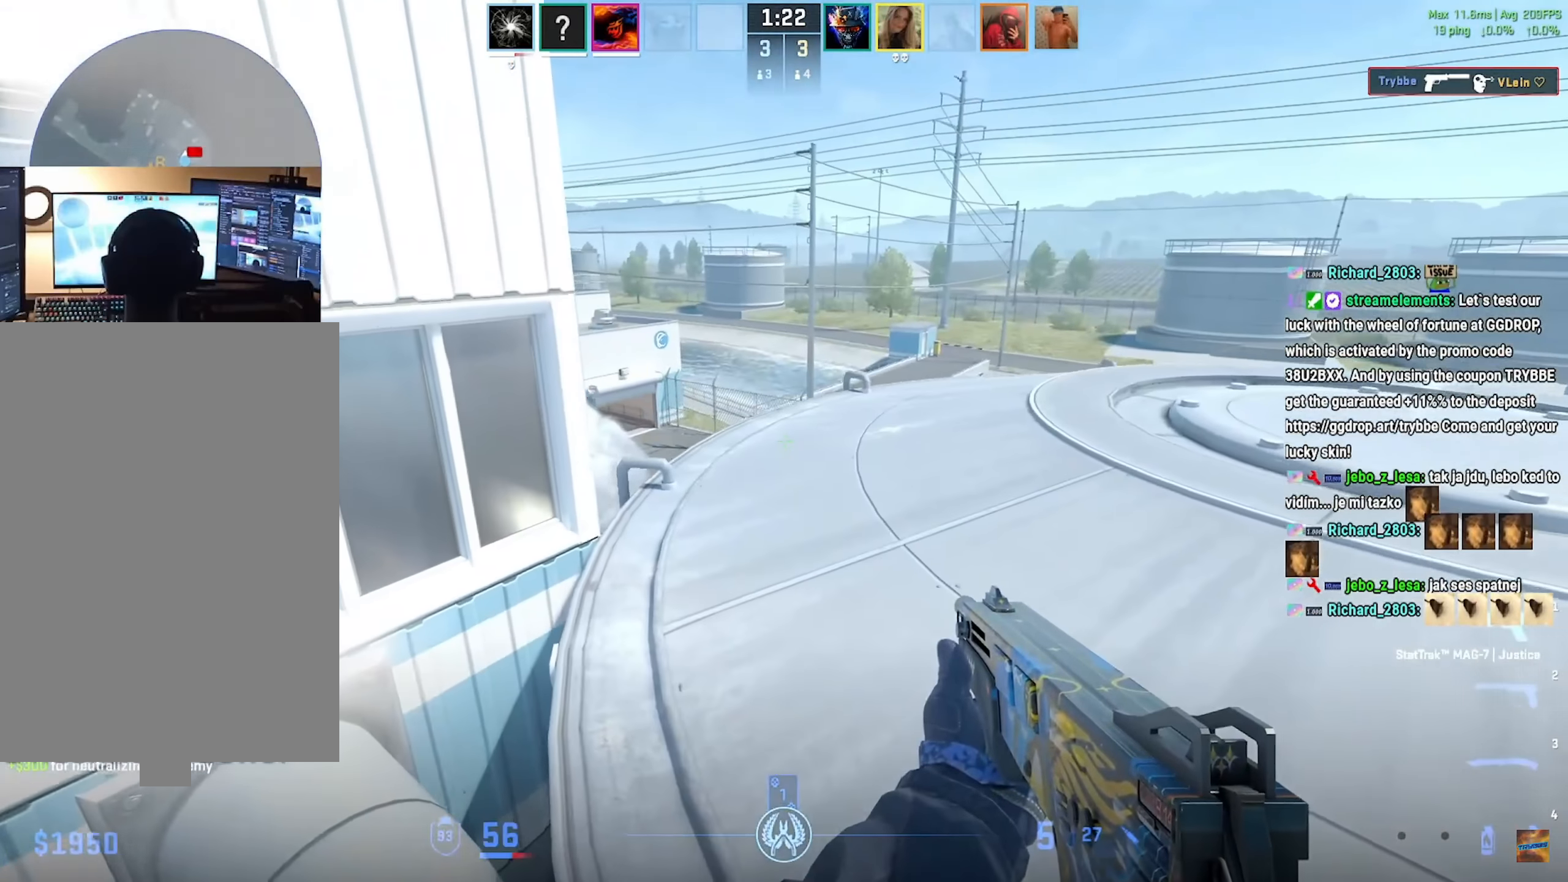
{"keys": ["w"], "mouse": [], "events": [[383, "w", "down"], [450, "d", "up"]]}
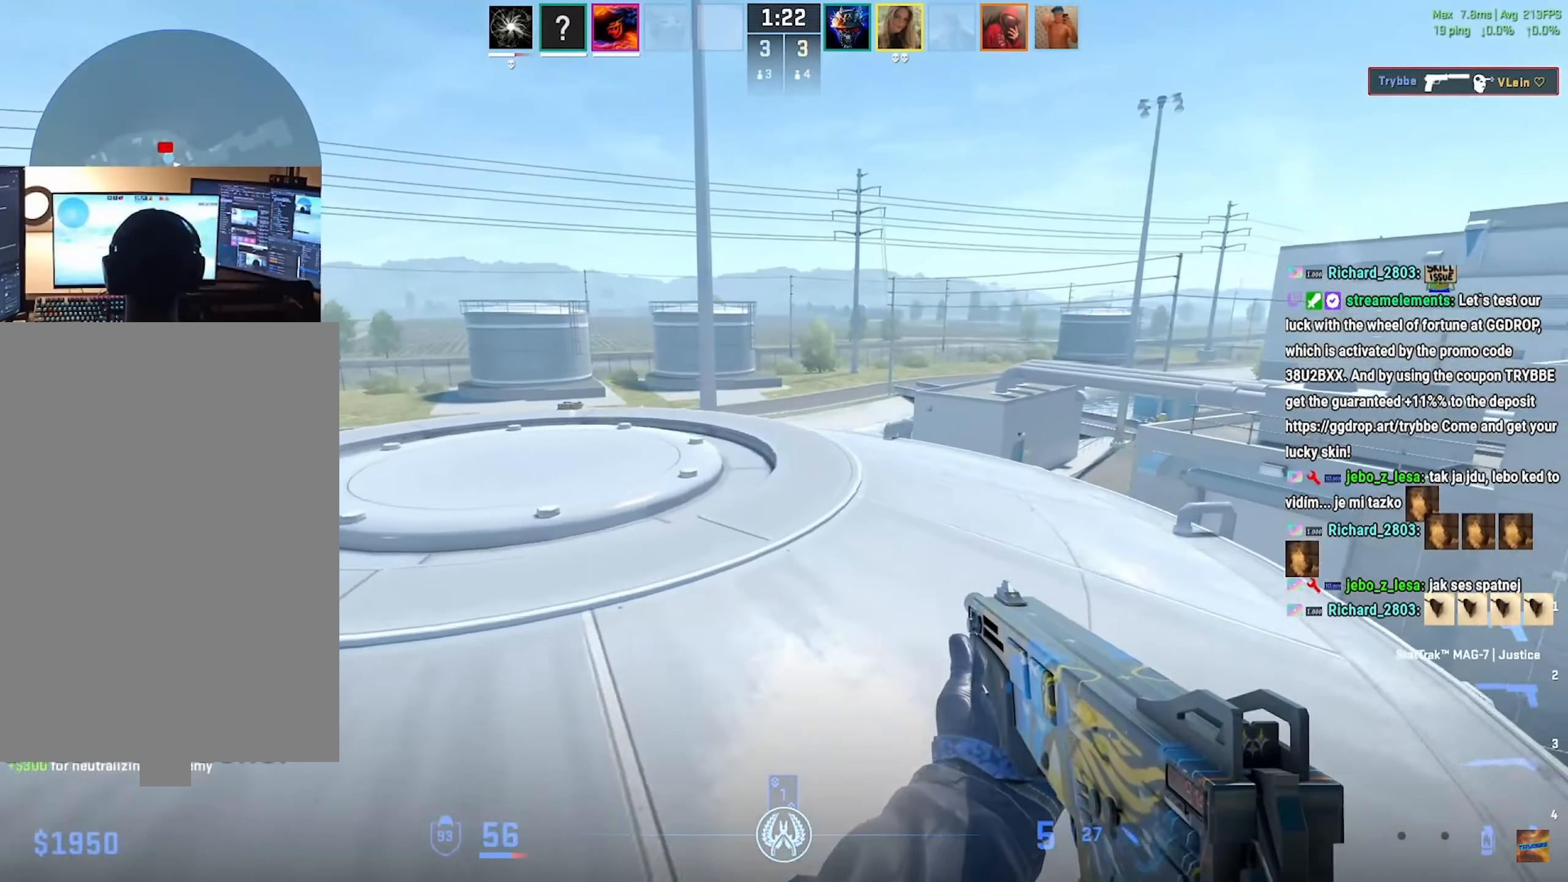
{"keys": ["ctrl", "w"], "mouse": [], "events": [[217, "d", "down"], [234, "ctrl", "down"], [484, "d", "up"]]}
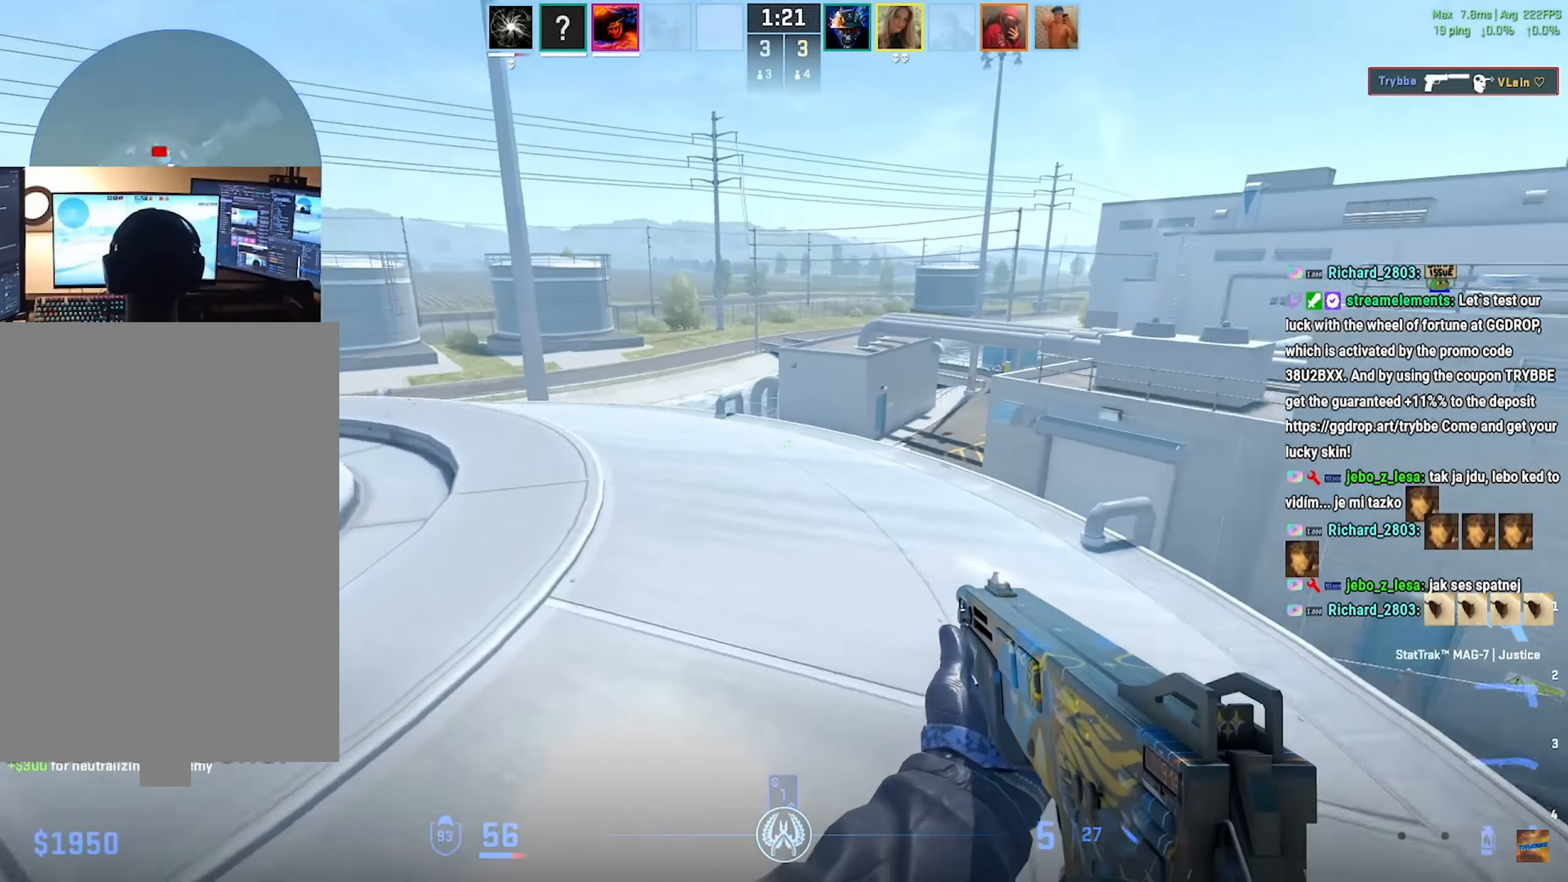
{"keys": ["a", "ctrl", "w"], "mouse": [], "events": [[267, "a", "down"]]}
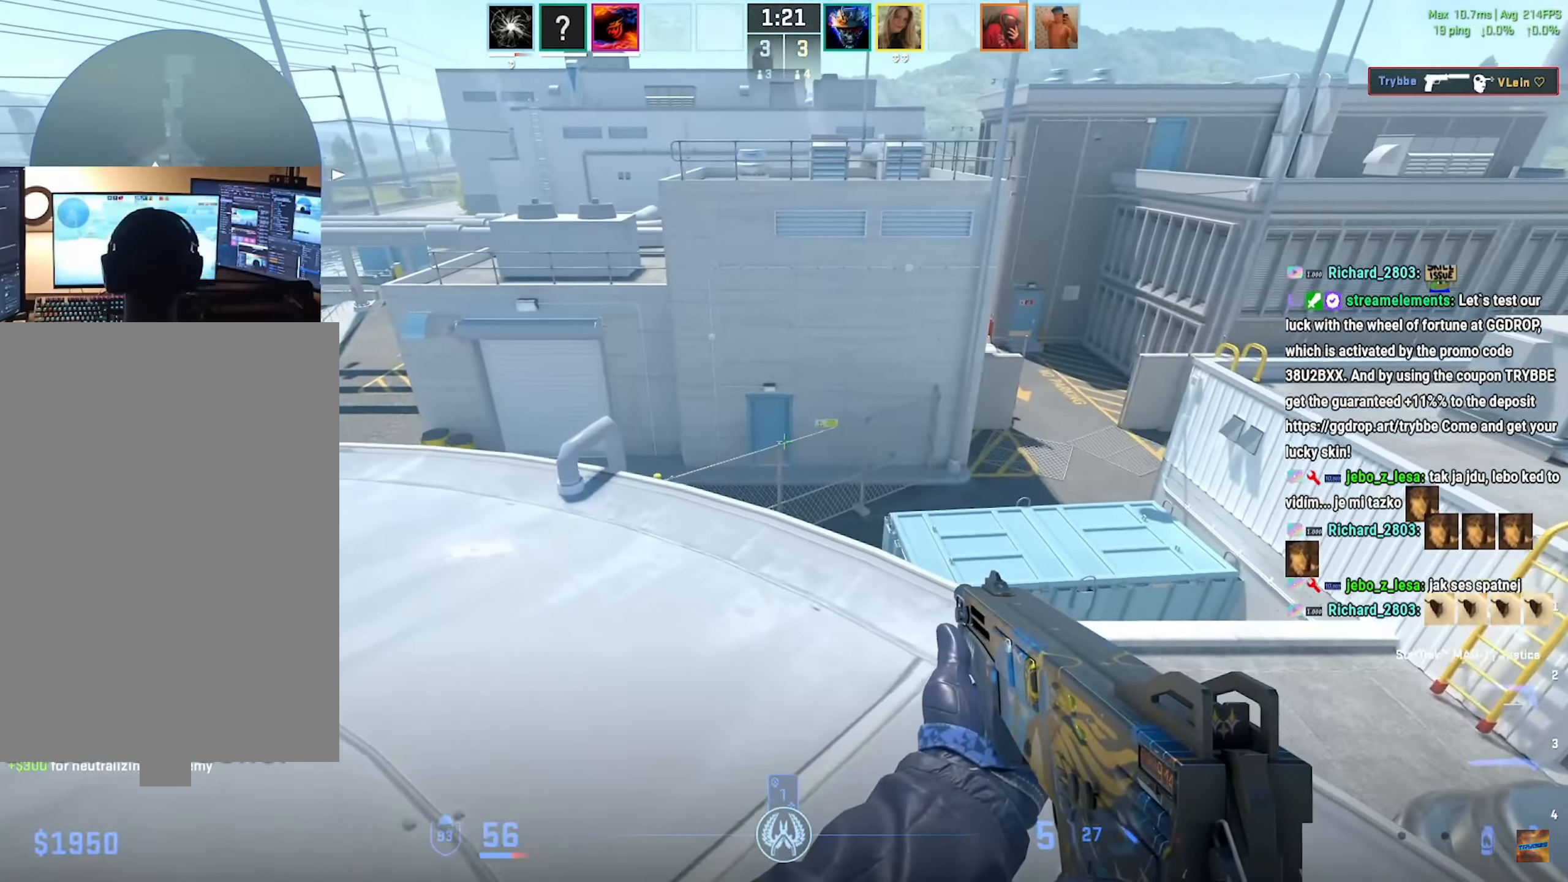
{"keys": ["a", "ctrl"], "mouse": []}
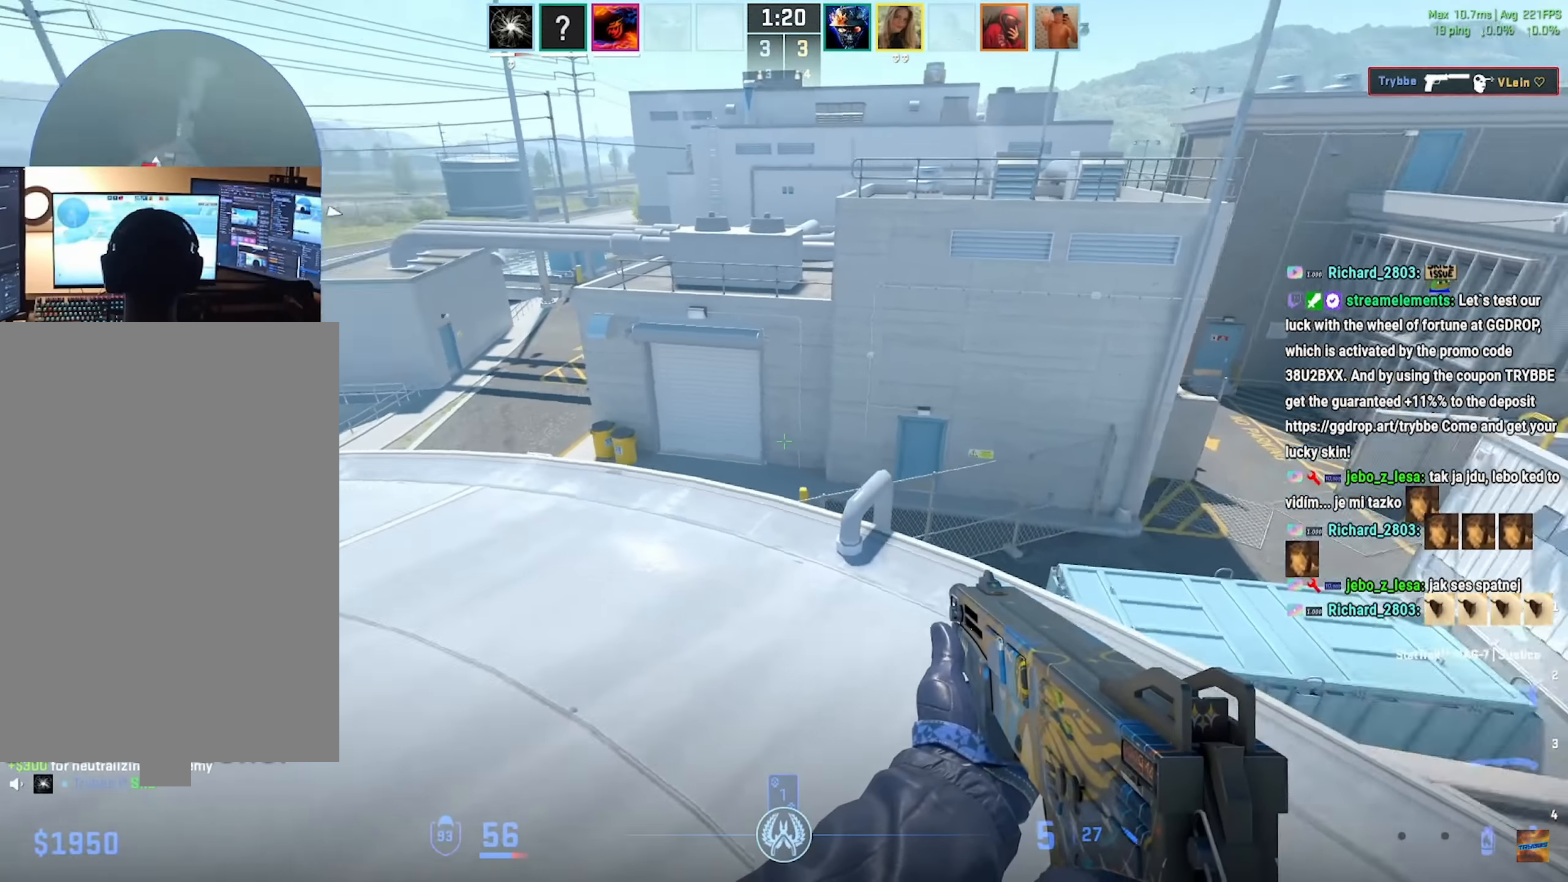
{"keys": ["ctrl", "w"], "mouse": [], "events": [[50, "w", "down"], [133, "a", "up"], [183, "d", "down"], [417, "d", "up"]]}
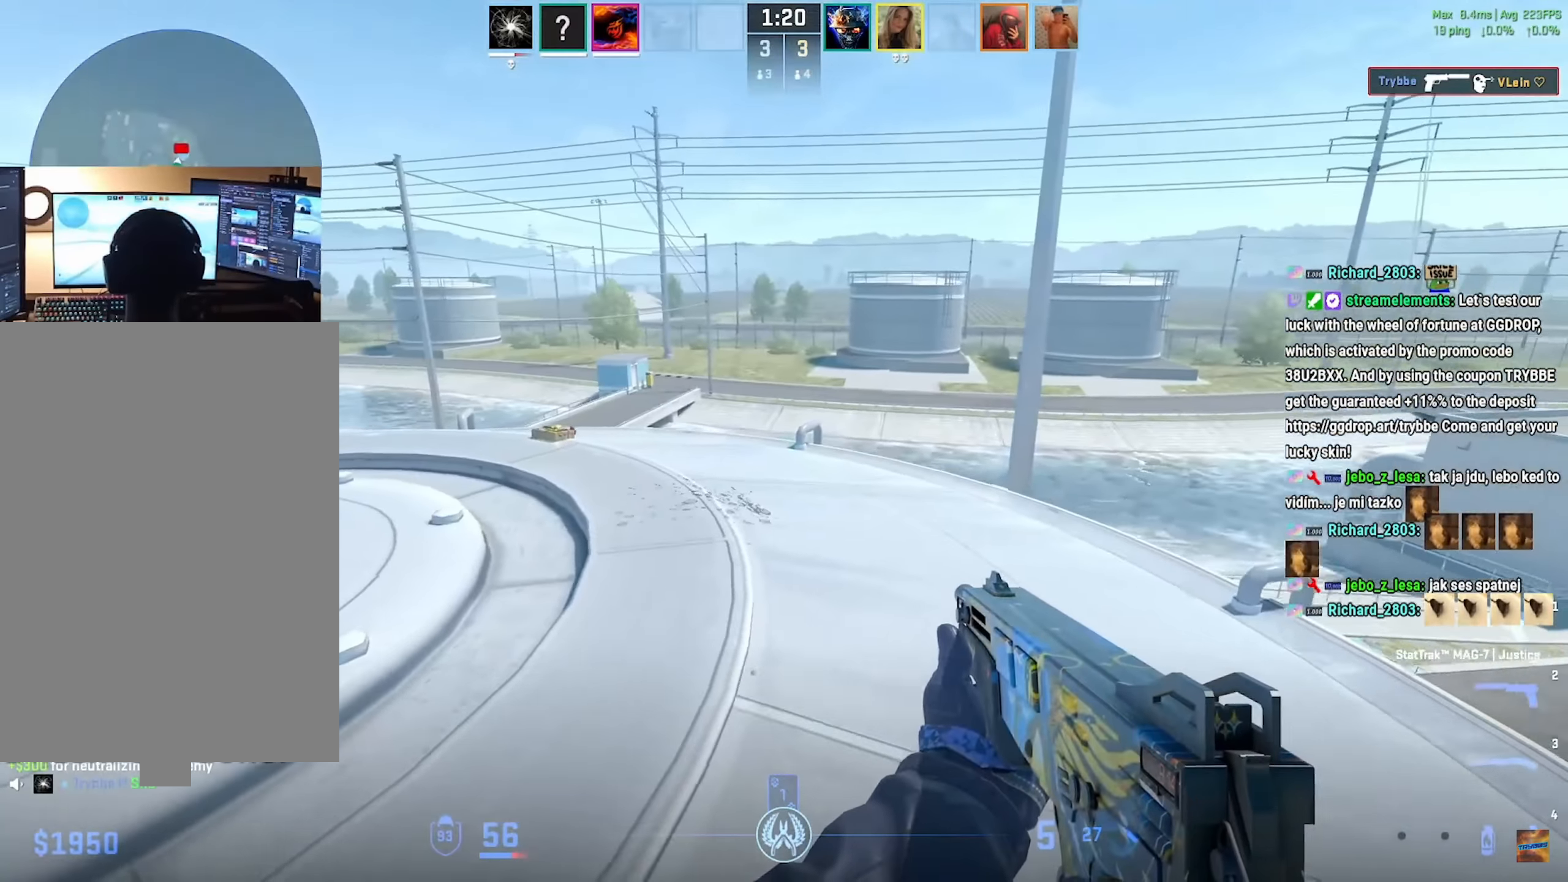
{"keys": ["ctrl", "w"], "mouse": [], "events": []}
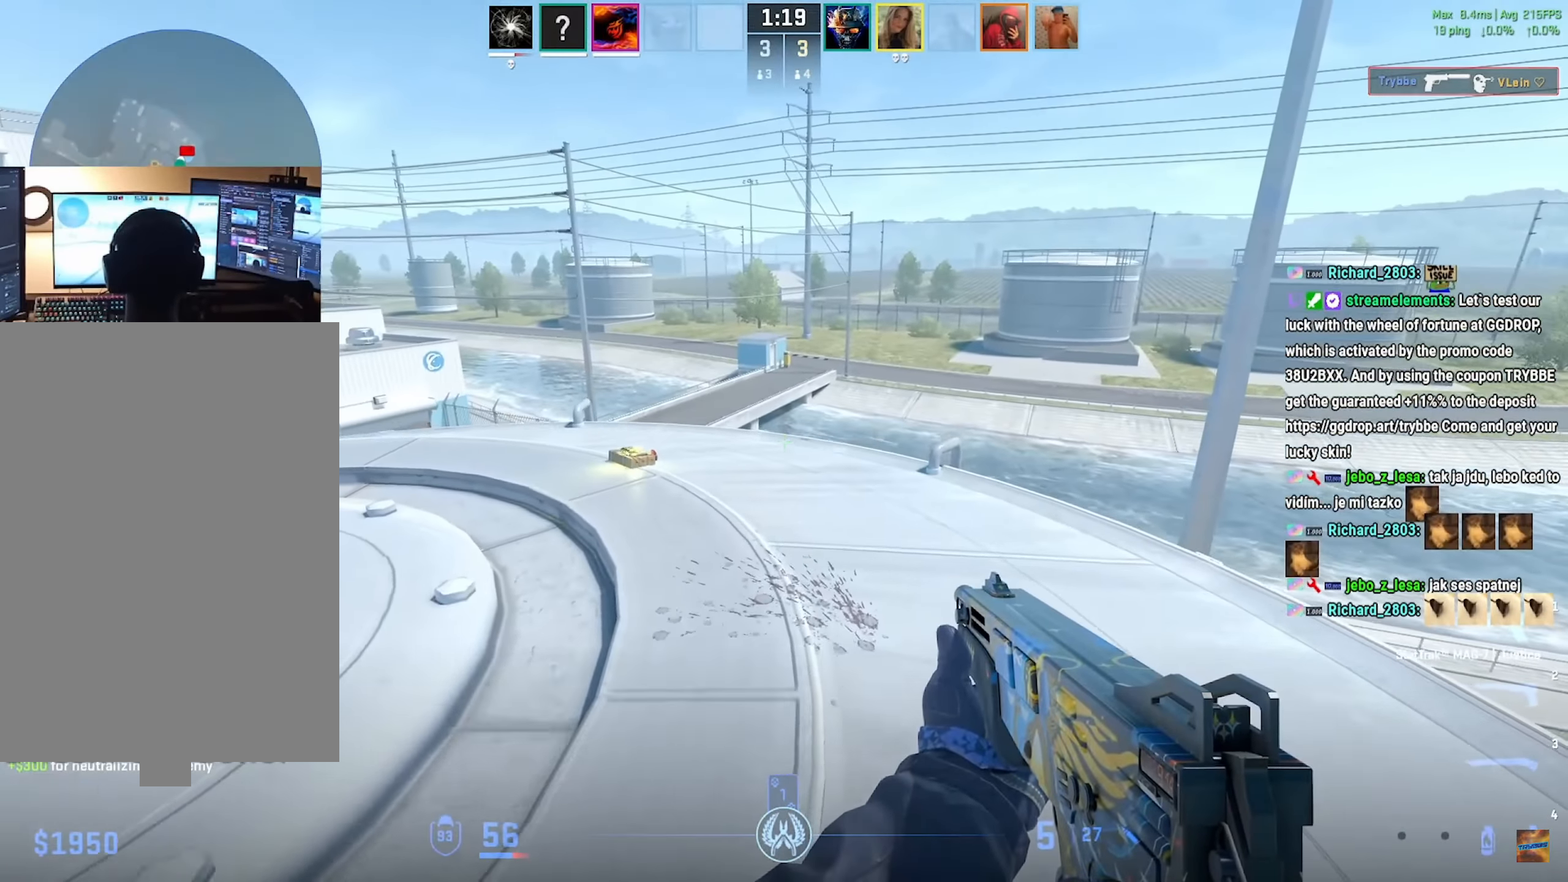
{"keys": ["ctrl", "d"], "mouse": [], "events": [[16, "a", "down"], [100, "w", "up"], [233, "s", "down"], [316, "a", "up"], [316, "d", "down"], [366, "s", "up"]]}
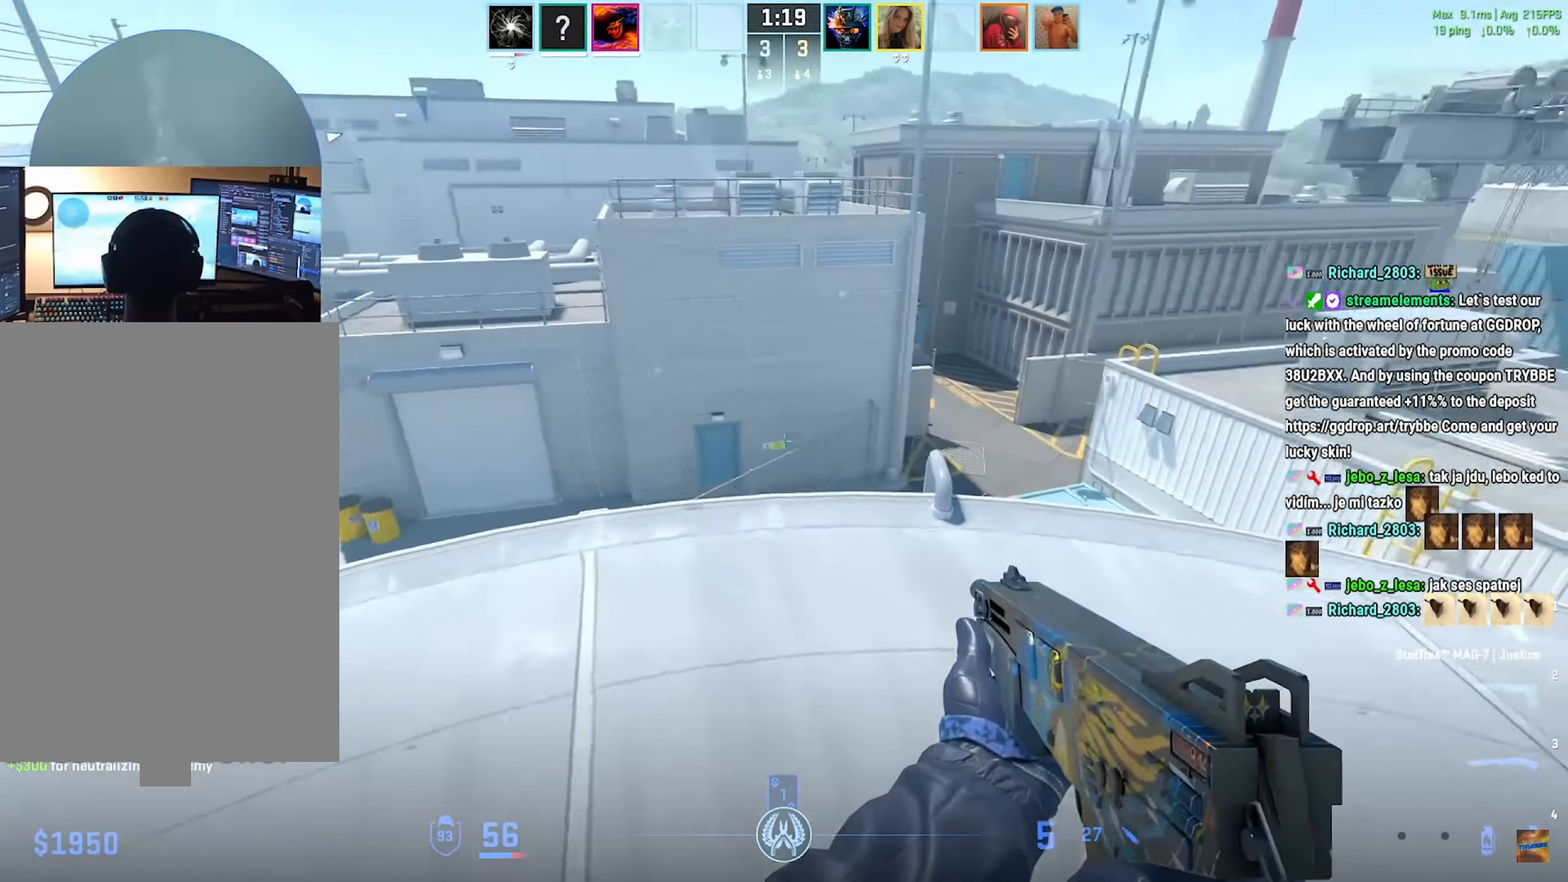
{"keys": ["ctrl", "d"], "mouse": [], "events": []}
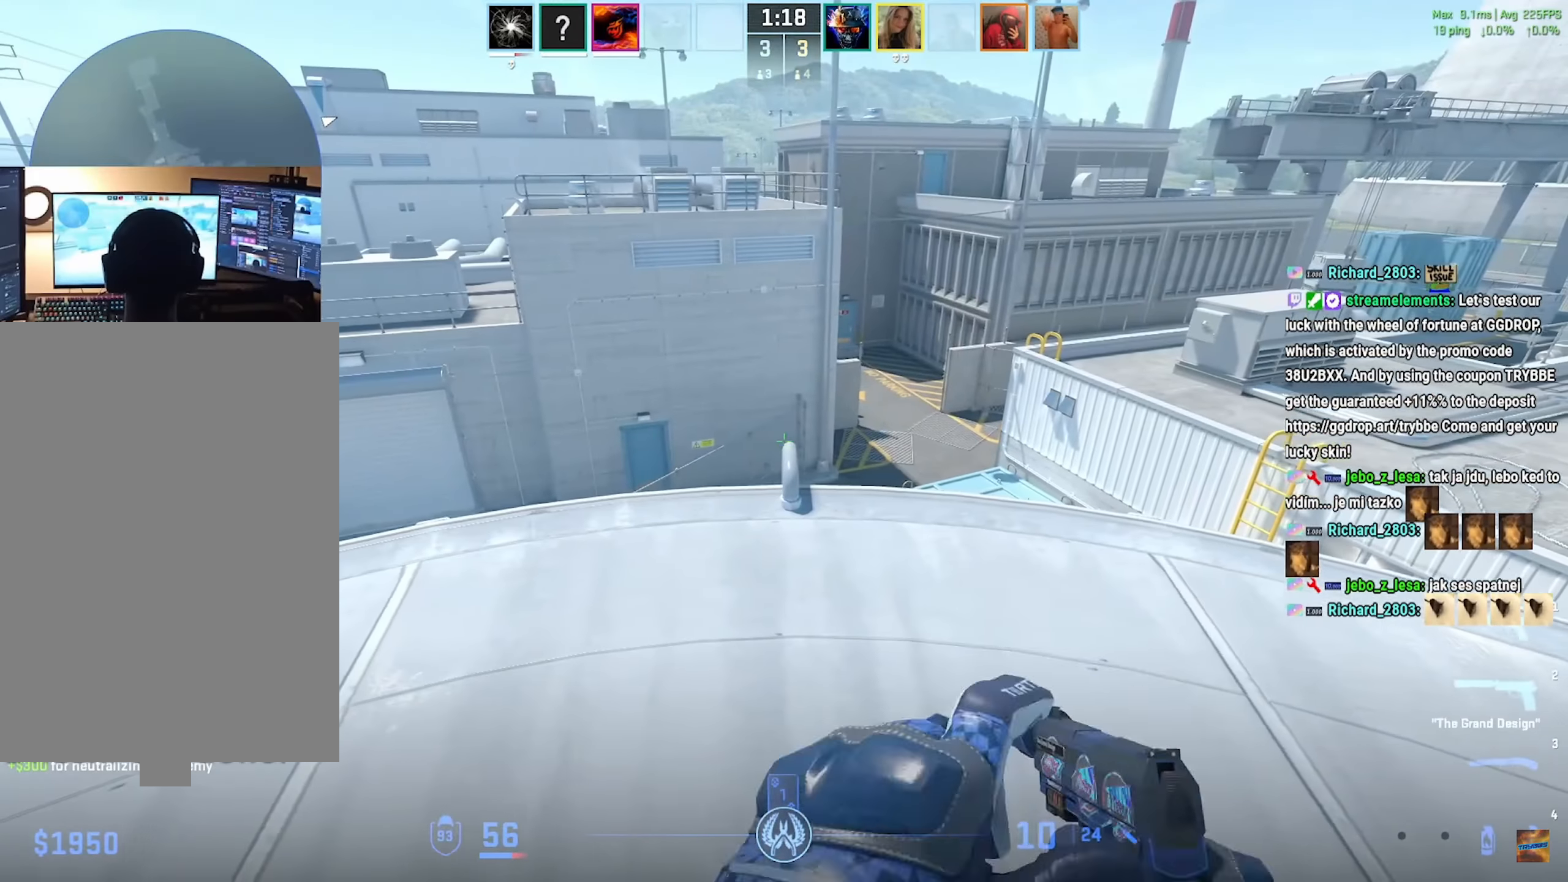
{"keys": ["ctrl", "d"], "mouse": [], "events": []}
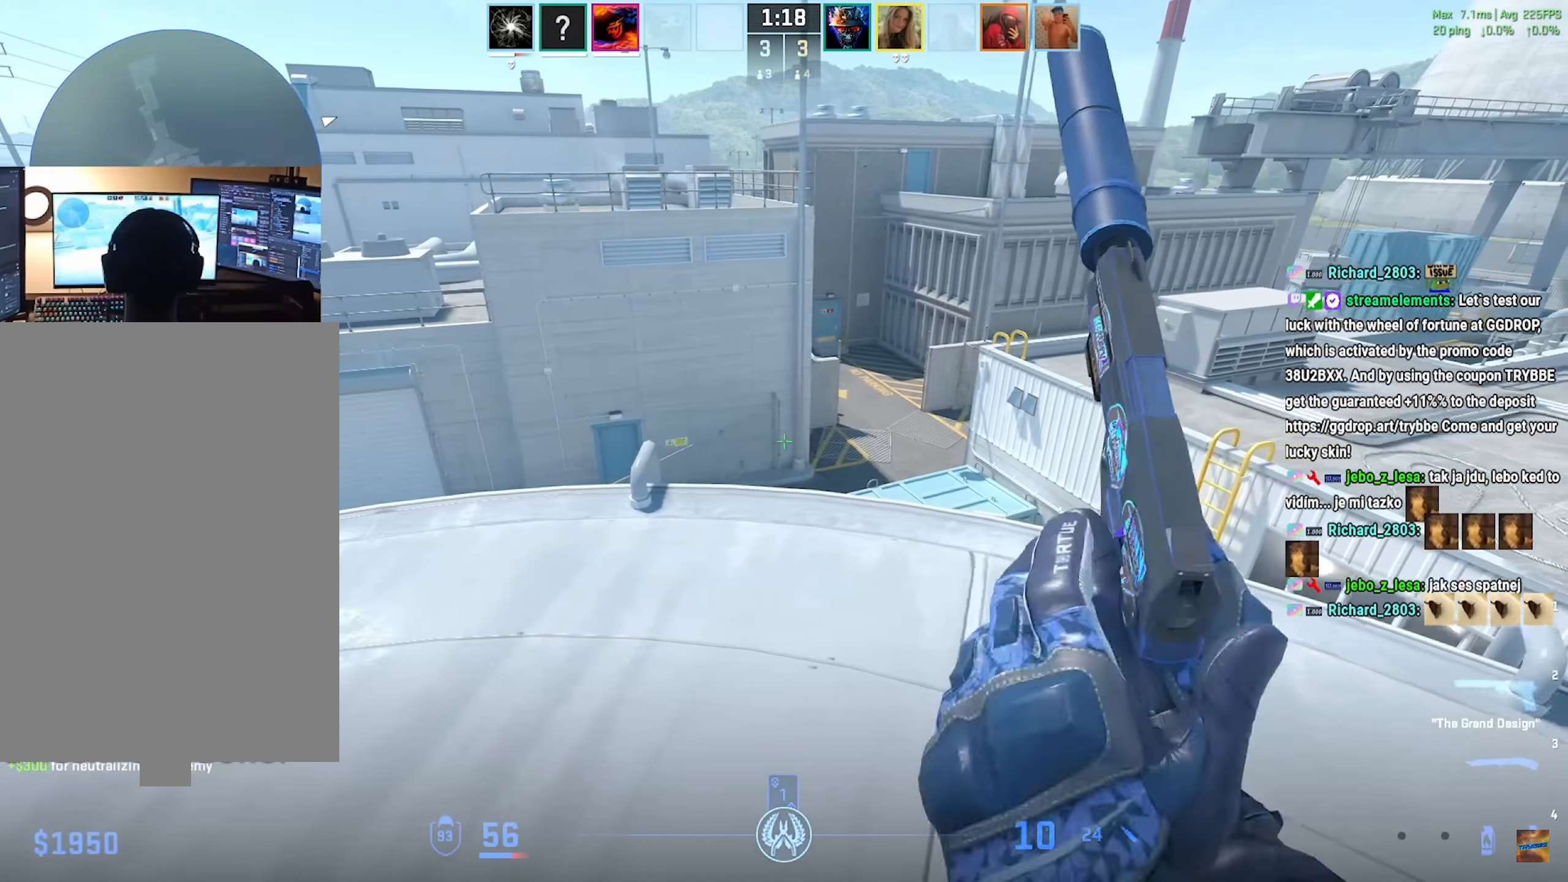
{"keys": ["ctrl", "d", "w"], "mouse": [], "events": [[16, "w", "down"]]}